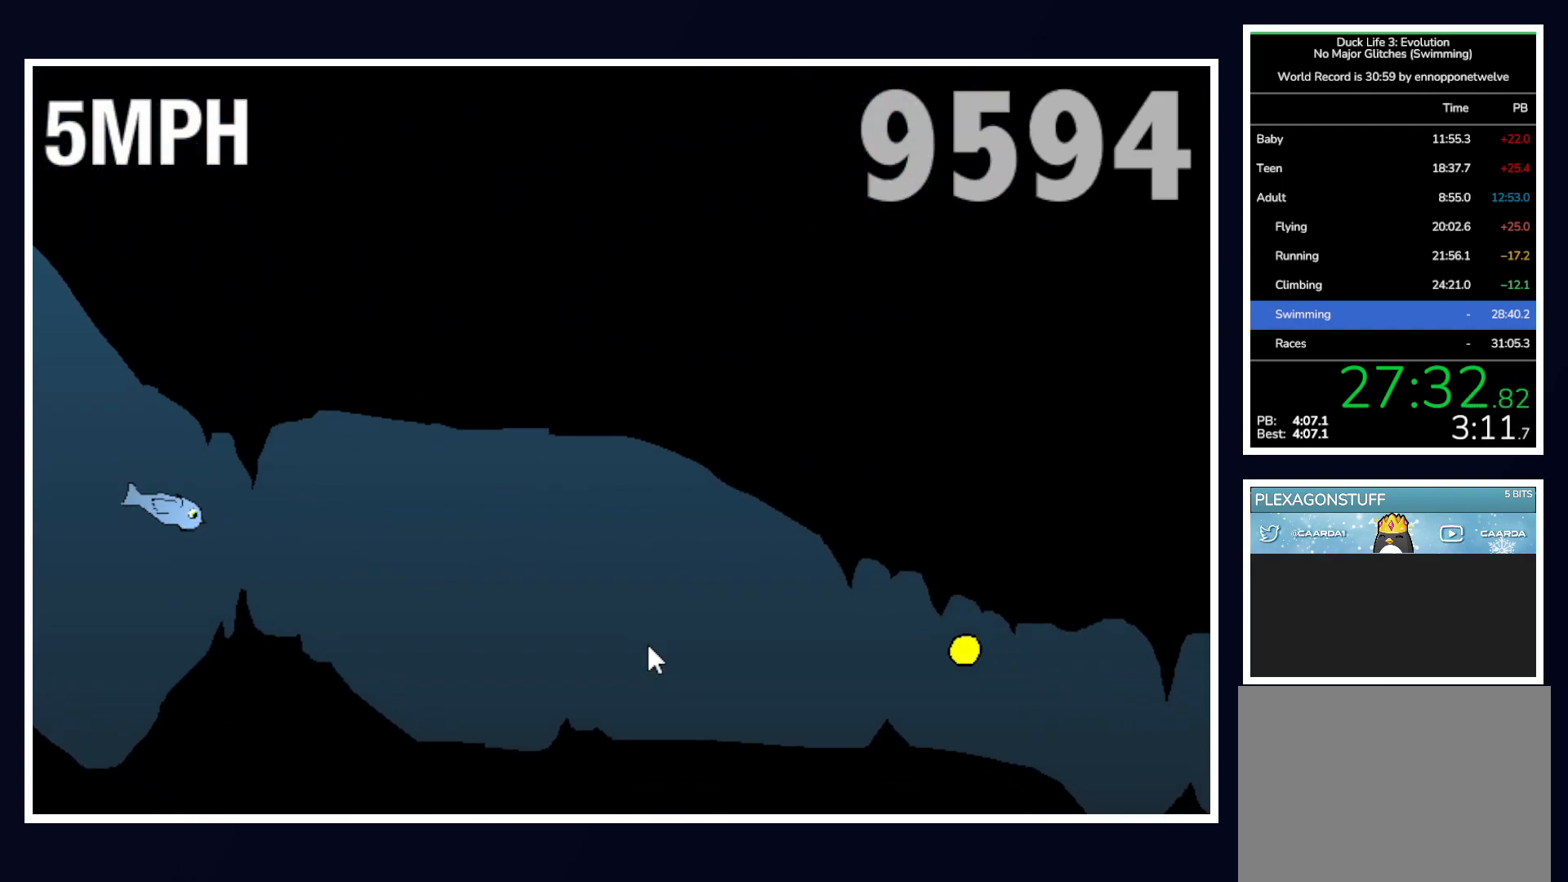
Gameplay with keyboard and mouse; each line is a JSON object with the keys and mouse buttons held at the frame after it. "events" lists presses ("down") and releases ("up") of "alt", "b", "c", "down", "f", "left", "right", "space", "tab", "up" and "mouse_left" between this image and that frame as [ms after this image, input, new state], when the widget could be followed in between. "mouse_left" = the "left" button of the "mouse" list. No other keys are recorded. Mouse movement is not recorded.
{"keys": ["up"], "mouse": [], "events": [[50, "up", "down"], [283, "up", "up"], [417, "up", "down"]]}
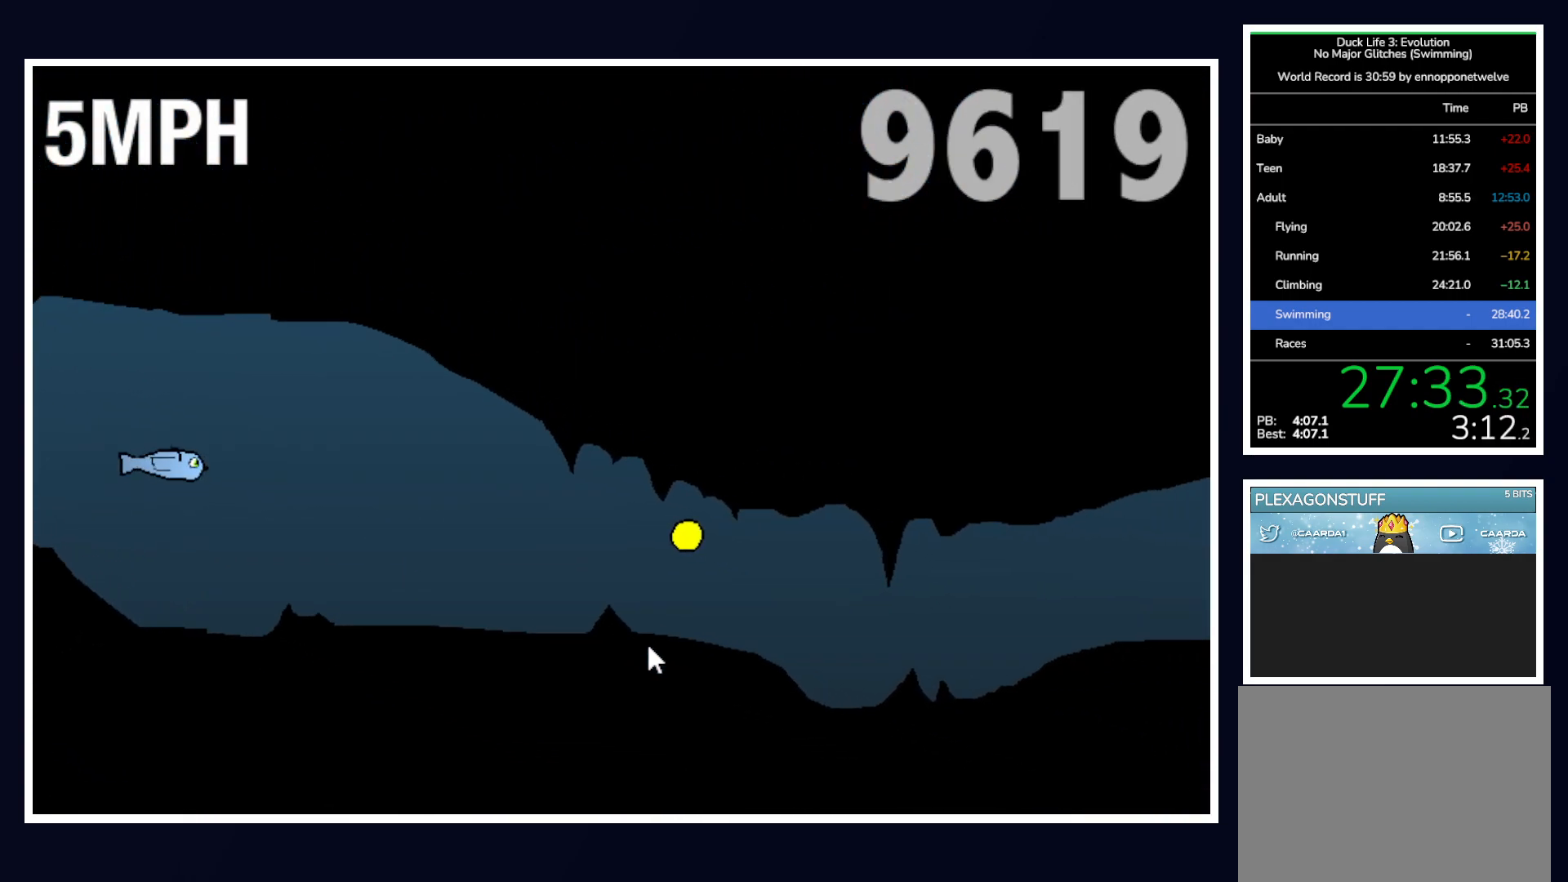
{"keys": ["up"], "mouse": [], "events": [[17, "up", "up"], [167, "up", "down"], [300, "up", "up"], [450, "up", "down"]]}
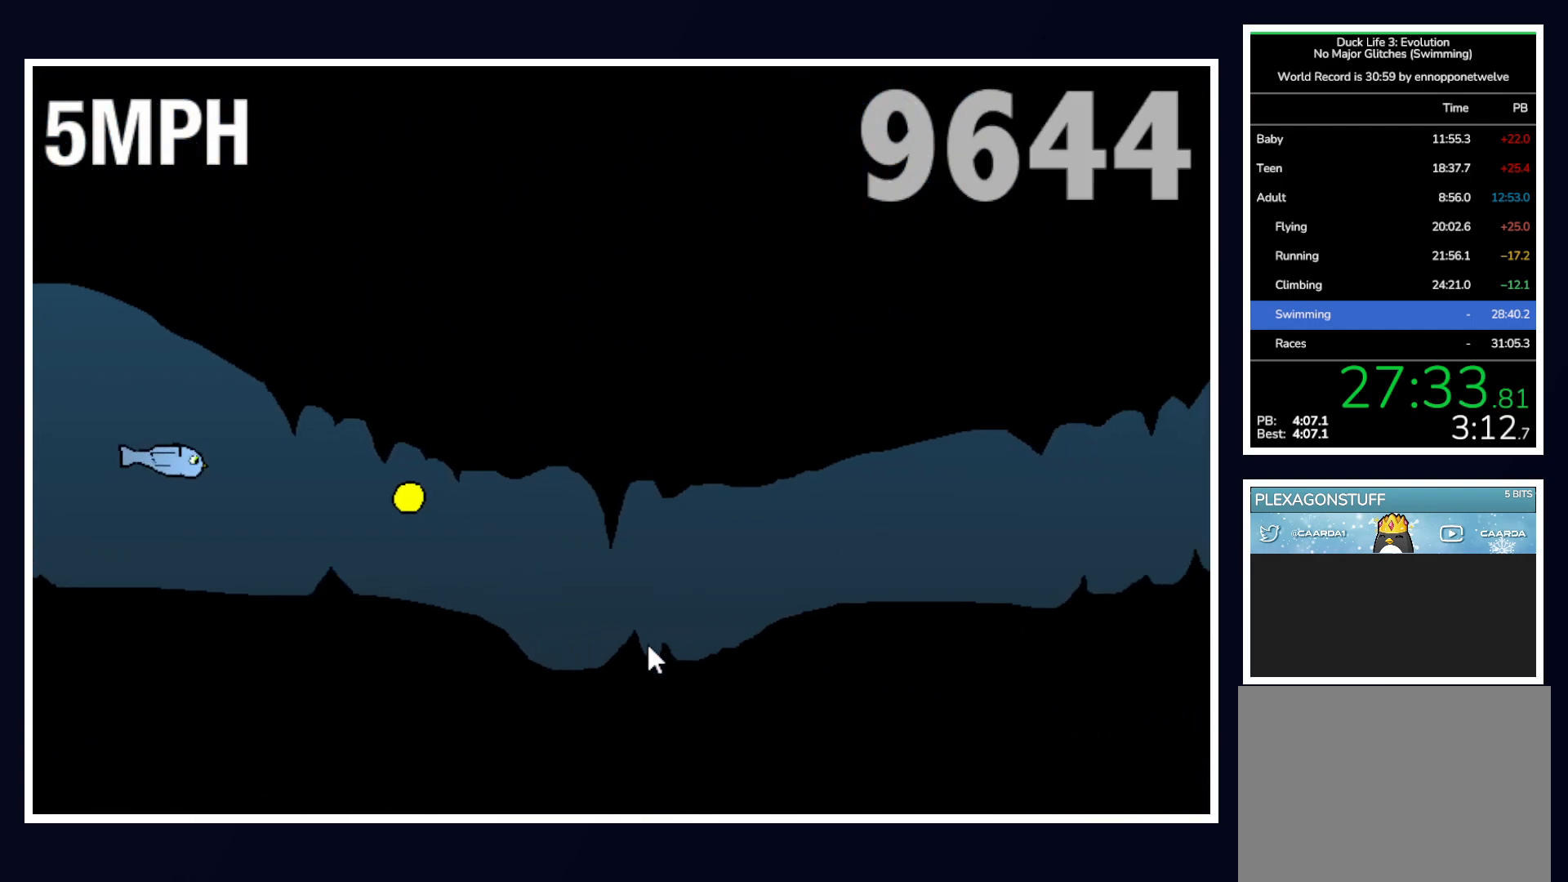
{"keys": ["up"], "mouse": [], "events": [[33, "up", "up"], [167, "up", "down"], [317, "up", "up"], [467, "up", "down"]]}
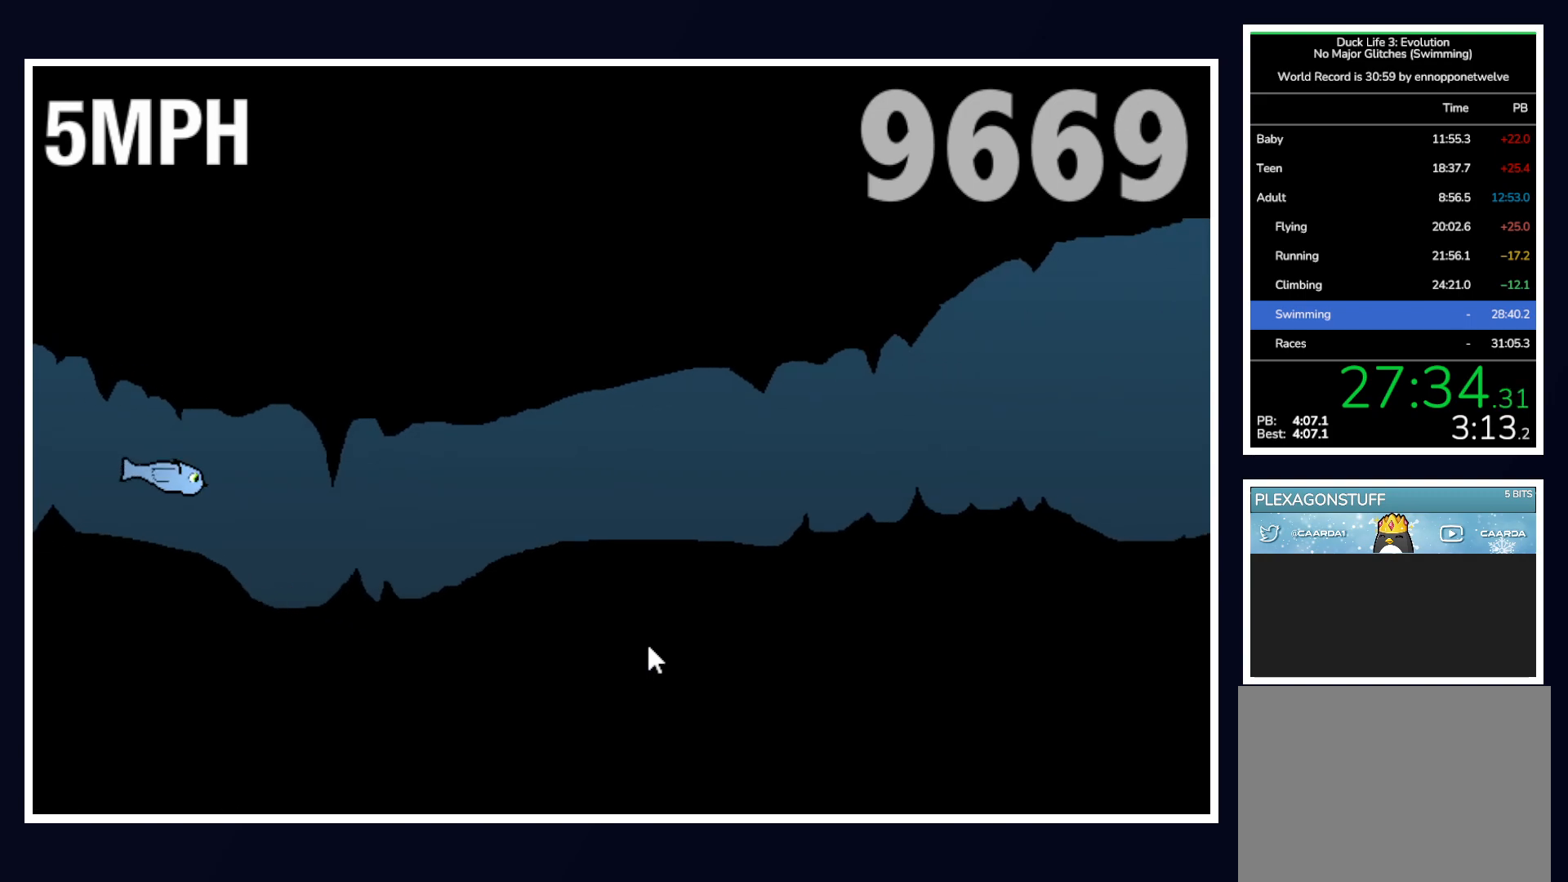
{"keys": ["up"], "mouse": [], "events": [[50, "up", "up"], [200, "up", "down"]]}
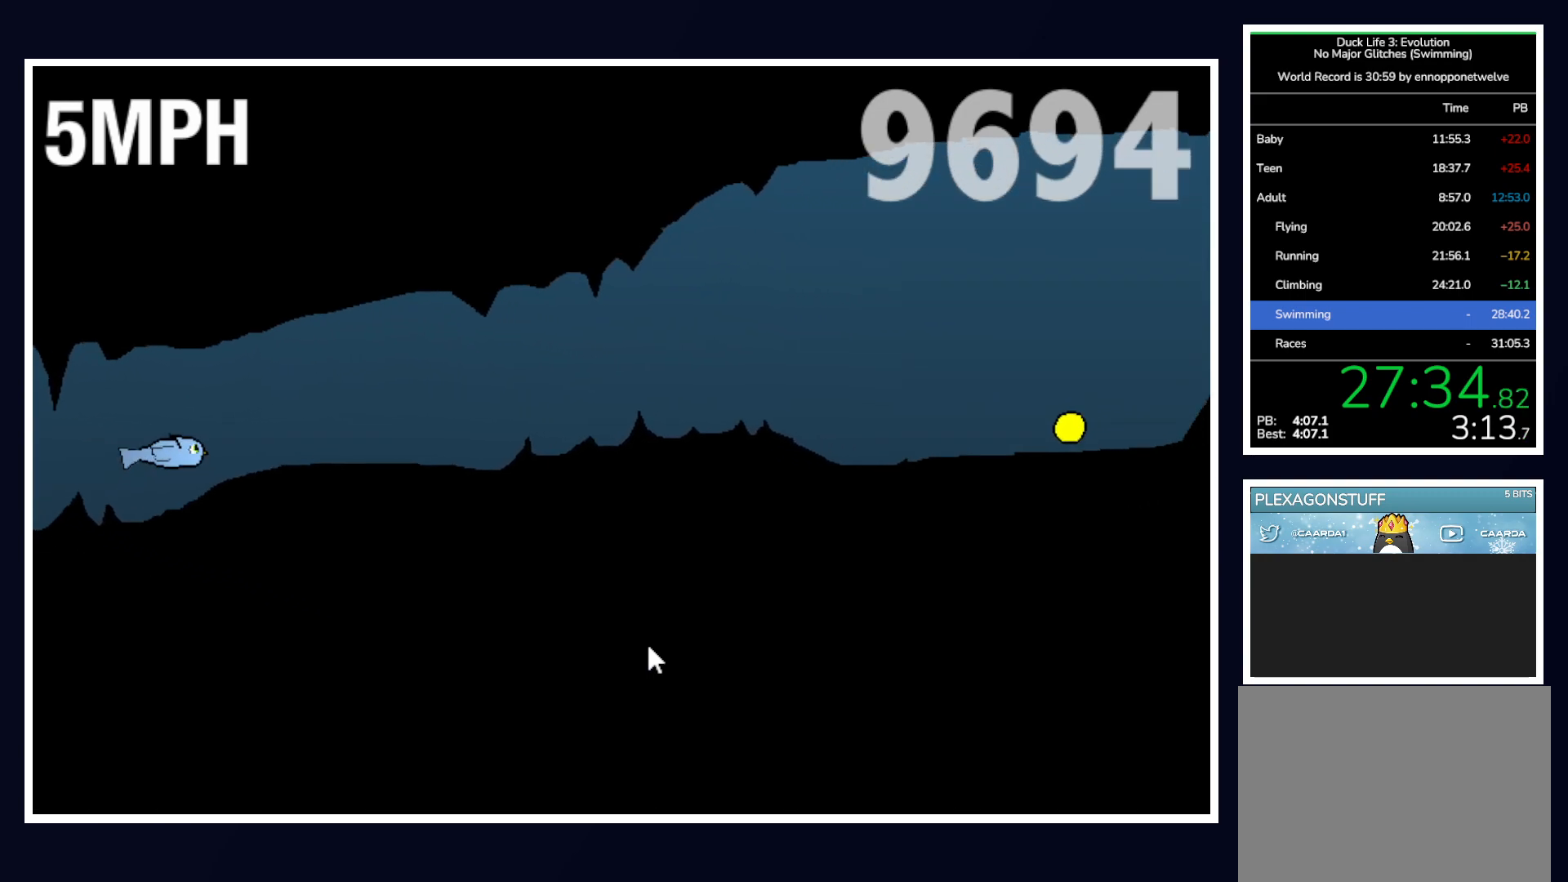
{"keys": ["up"], "mouse": [], "events": [[150, "up", "up"], [433, "up", "down"]]}
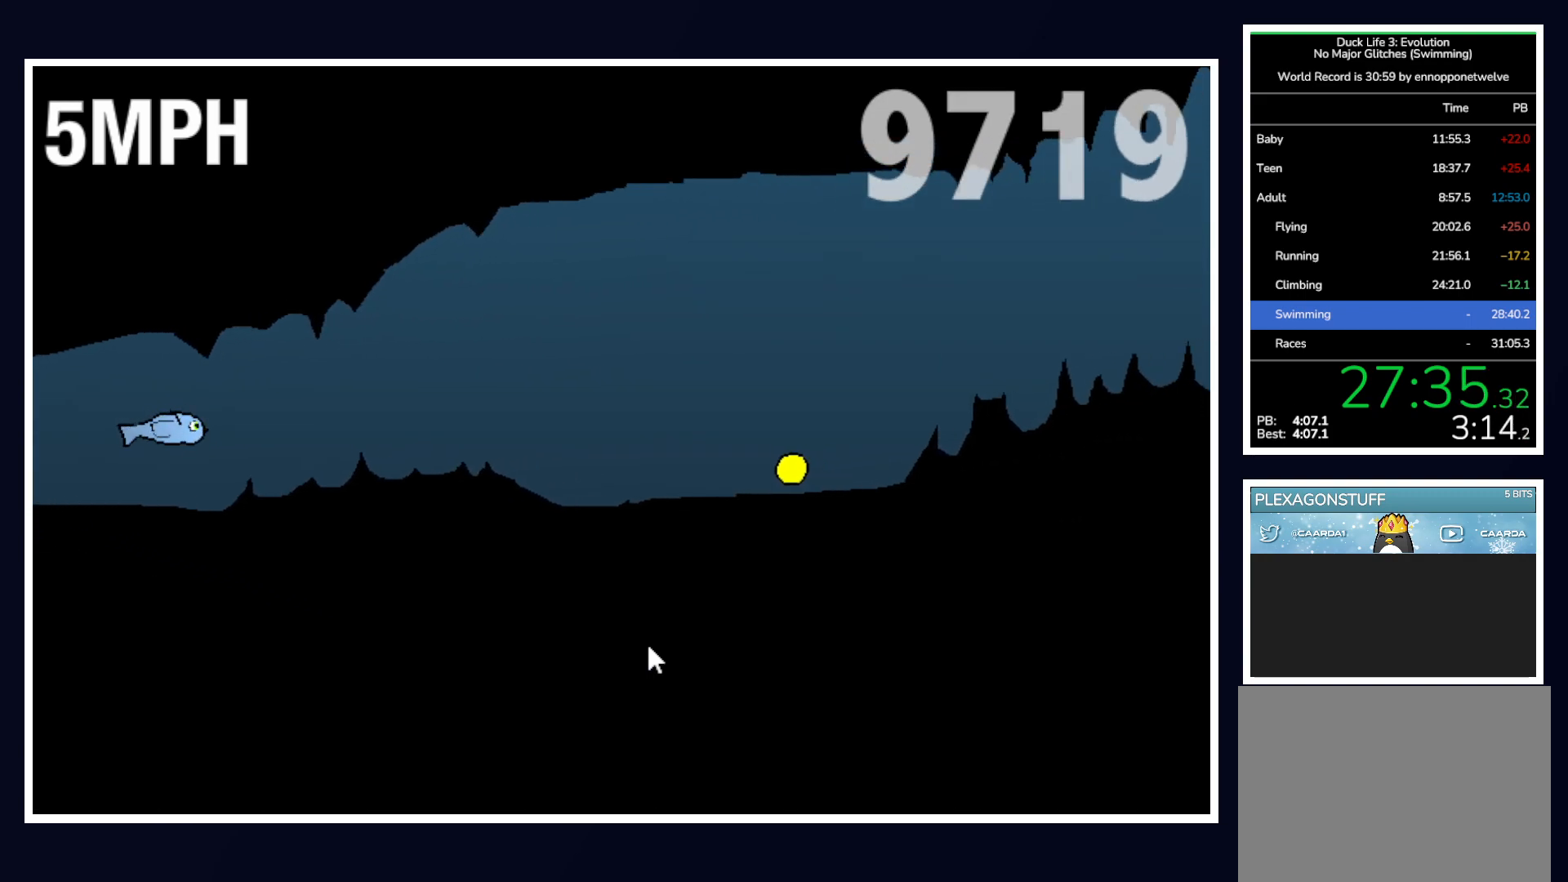
{"keys": ["up"], "mouse": [], "events": [[33, "up", "up"], [167, "up", "down"], [317, "up", "up"], [417, "up", "down"]]}
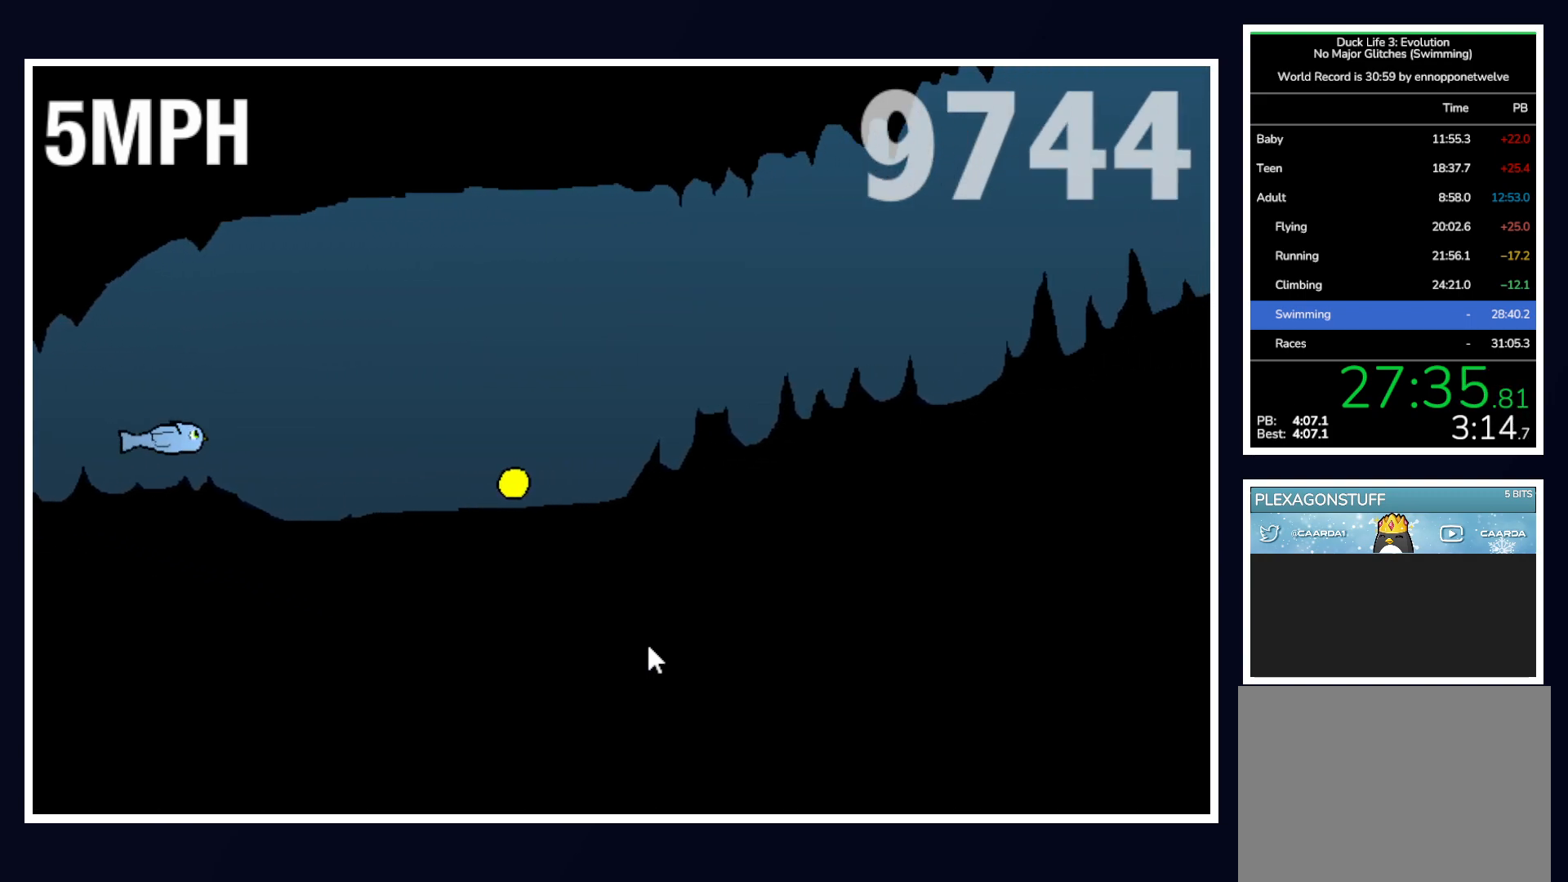
{"keys": ["up"], "mouse": [], "events": [[50, "up", "up"], [183, "up", "down"], [333, "up", "up"], [433, "up", "down"]]}
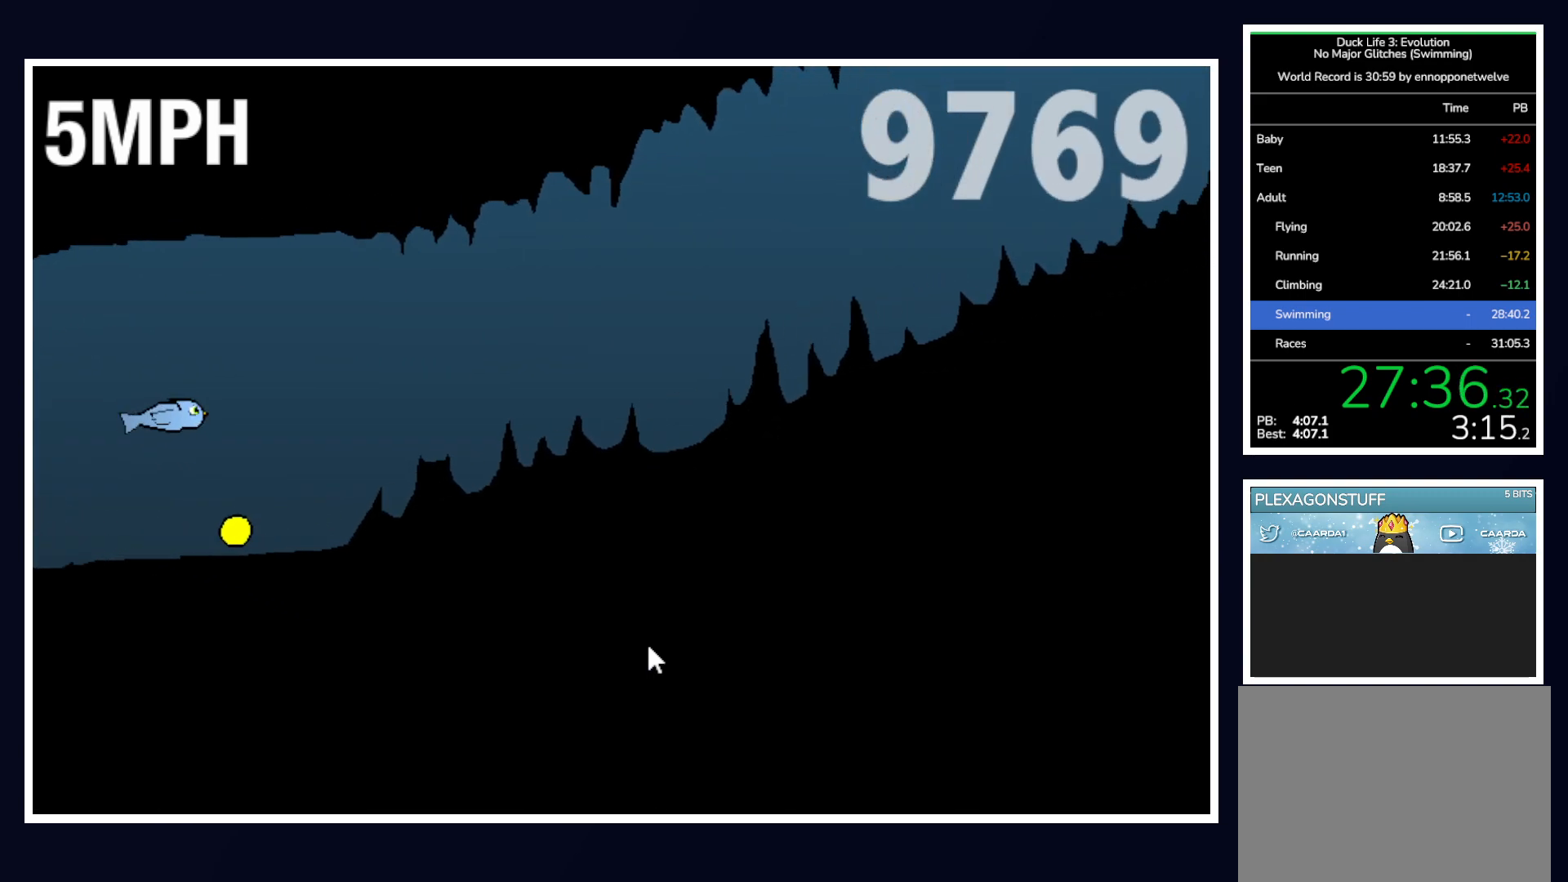
{"keys": ["up"], "mouse": [], "events": [[67, "up", "up"], [217, "up", "down"], [300, "up", "up"], [433, "up", "down"]]}
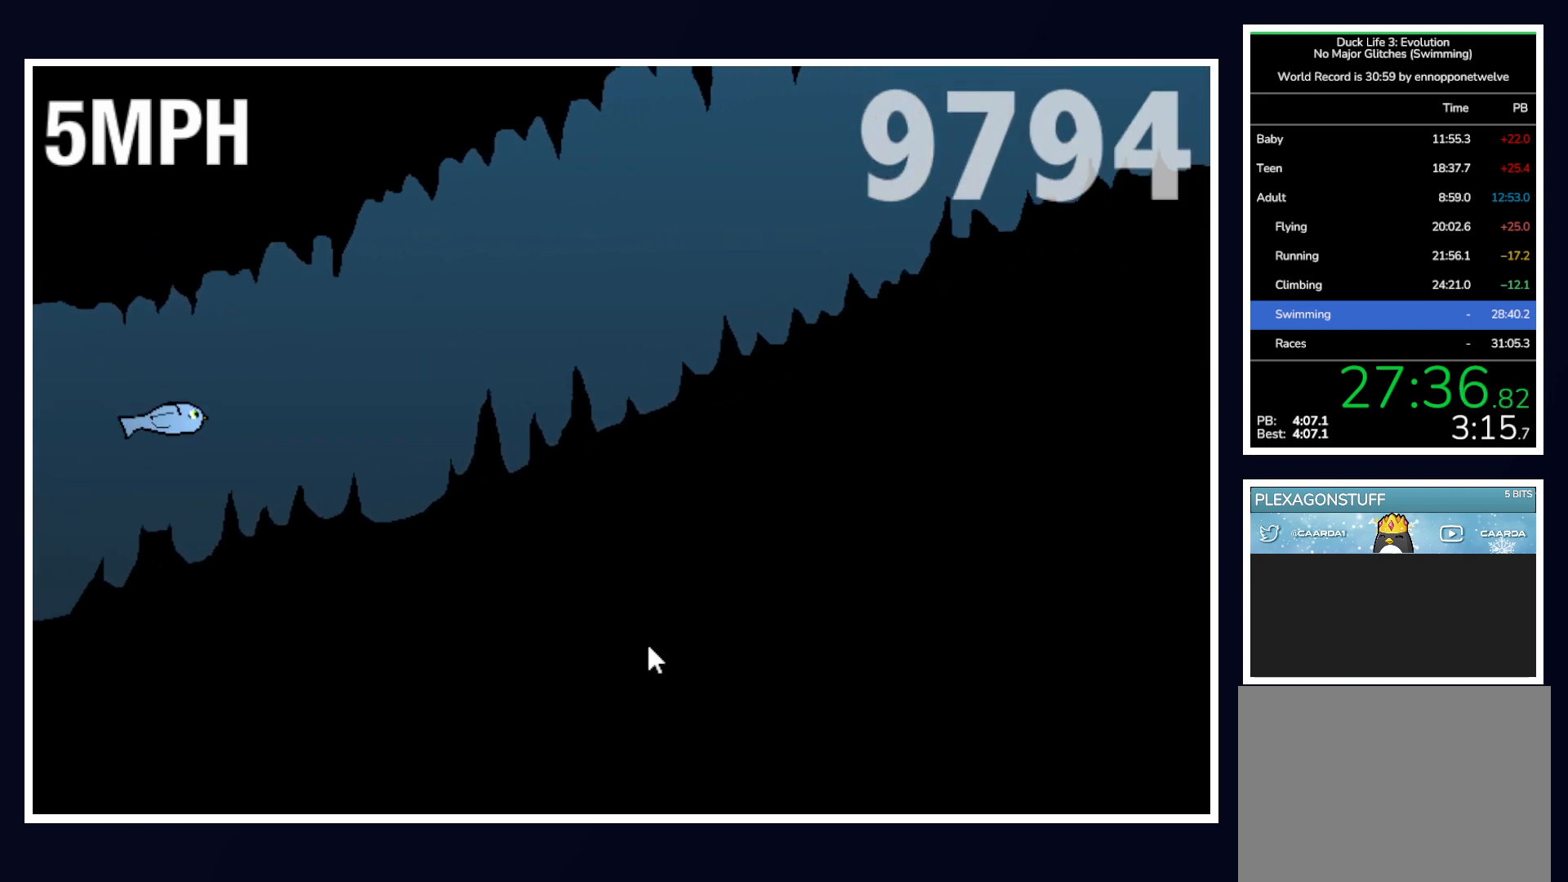
{"keys": ["up"], "mouse": [], "events": [[83, "up", "up"], [183, "up", "down"], [317, "up", "up"], [400, "up", "down"]]}
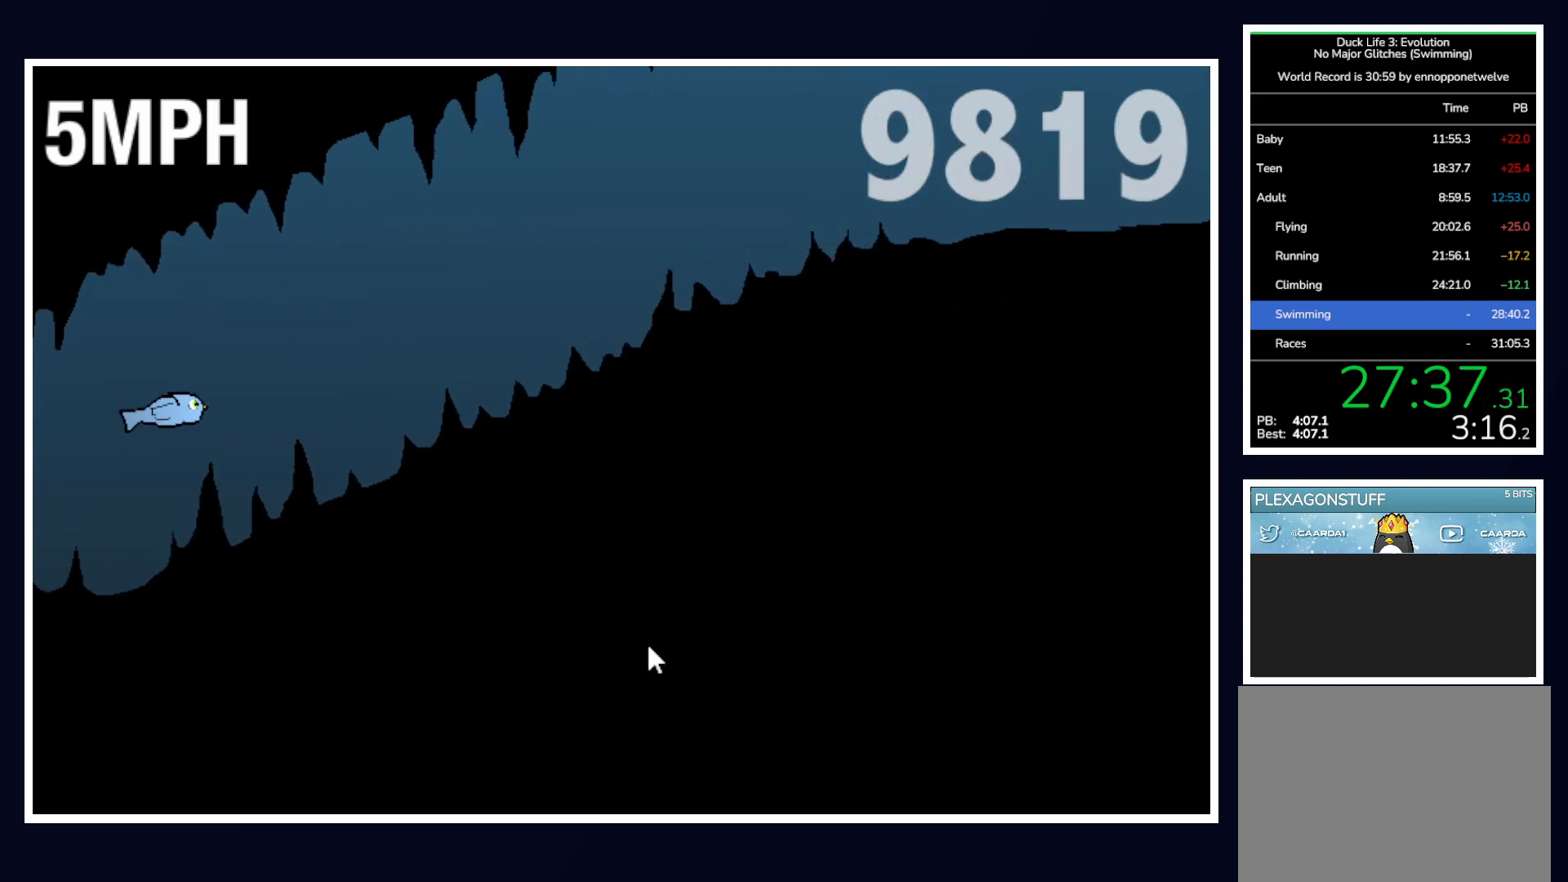
{"keys": [], "mouse": [], "events": [[150, "up", "up"], [283, "up", "down"], [433, "up", "up"]]}
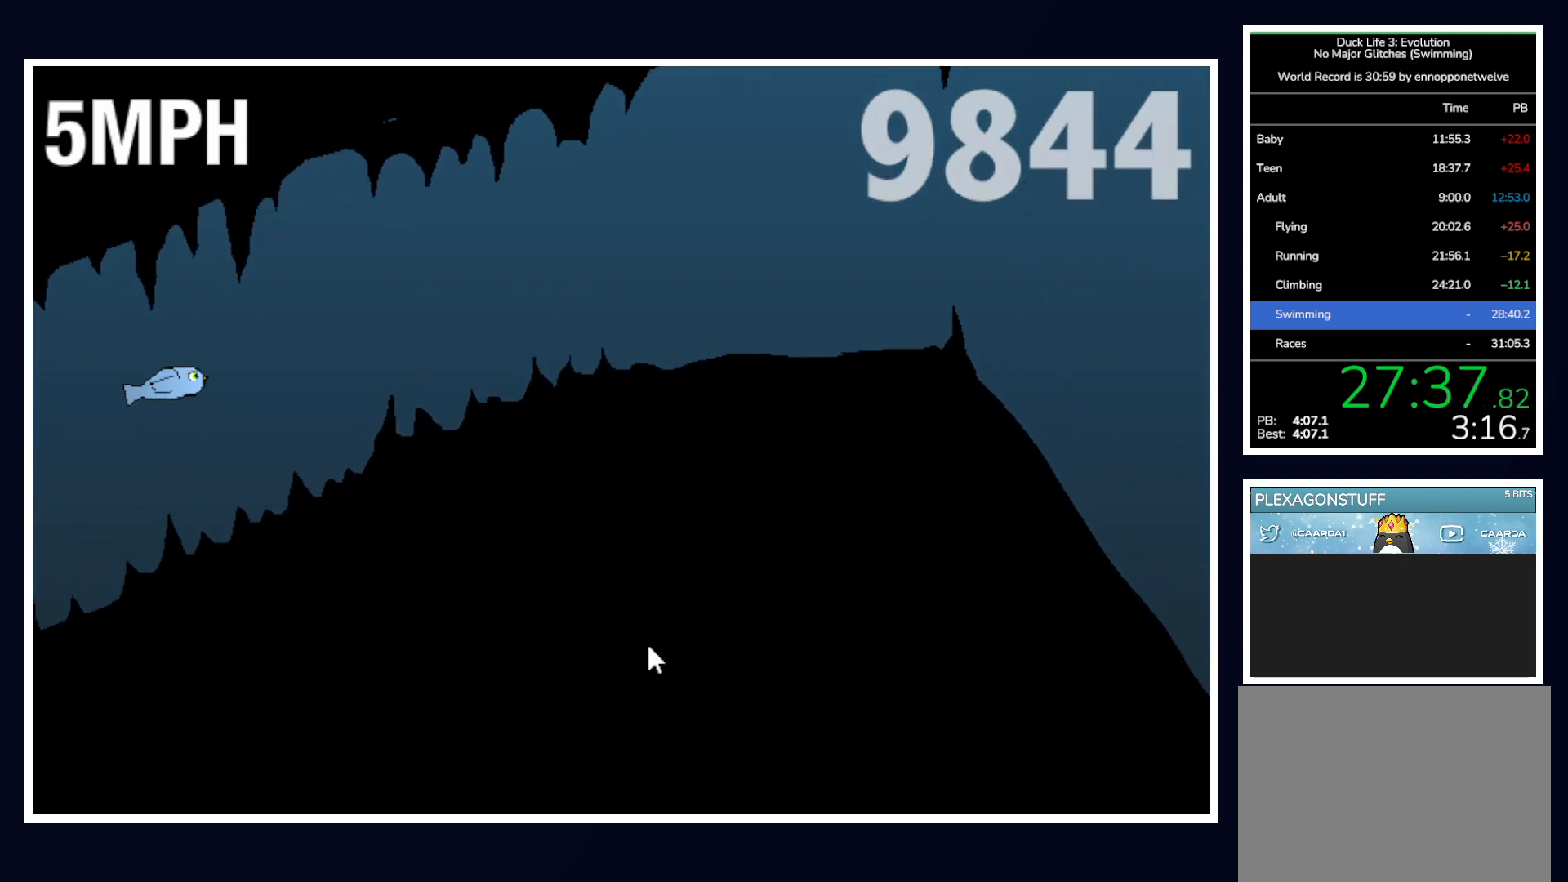
{"keys": ["up"], "mouse": [], "events": [[117, "up", "down"], [200, "up", "up"], [400, "up", "down"]]}
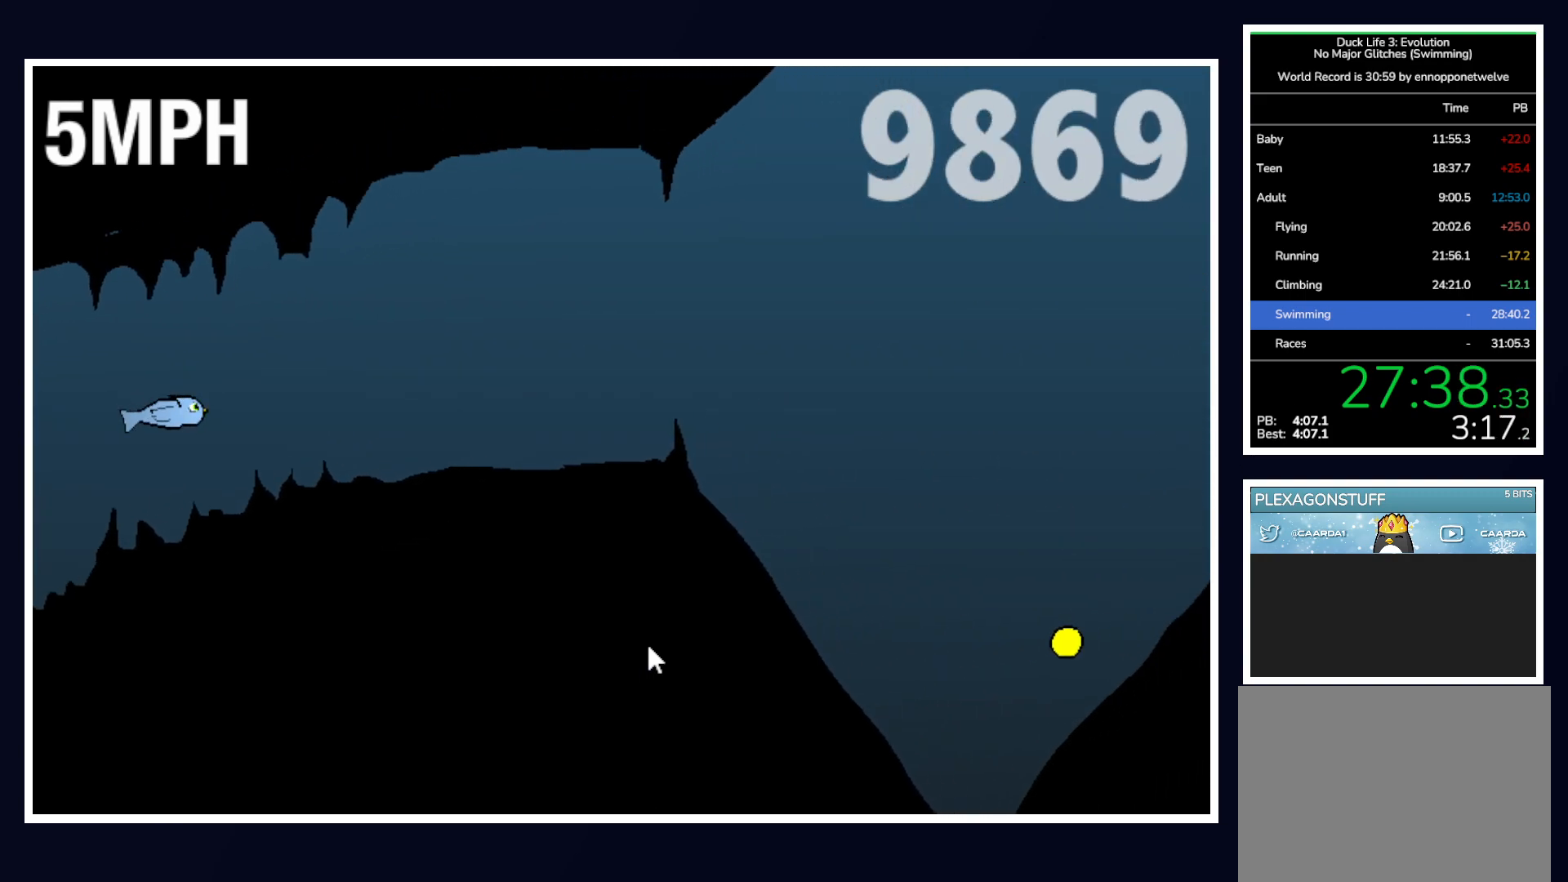
{"keys": ["up"], "mouse": [], "events": [[33, "up", "up"], [133, "up", "down"], [267, "up", "up"], [450, "up", "down"]]}
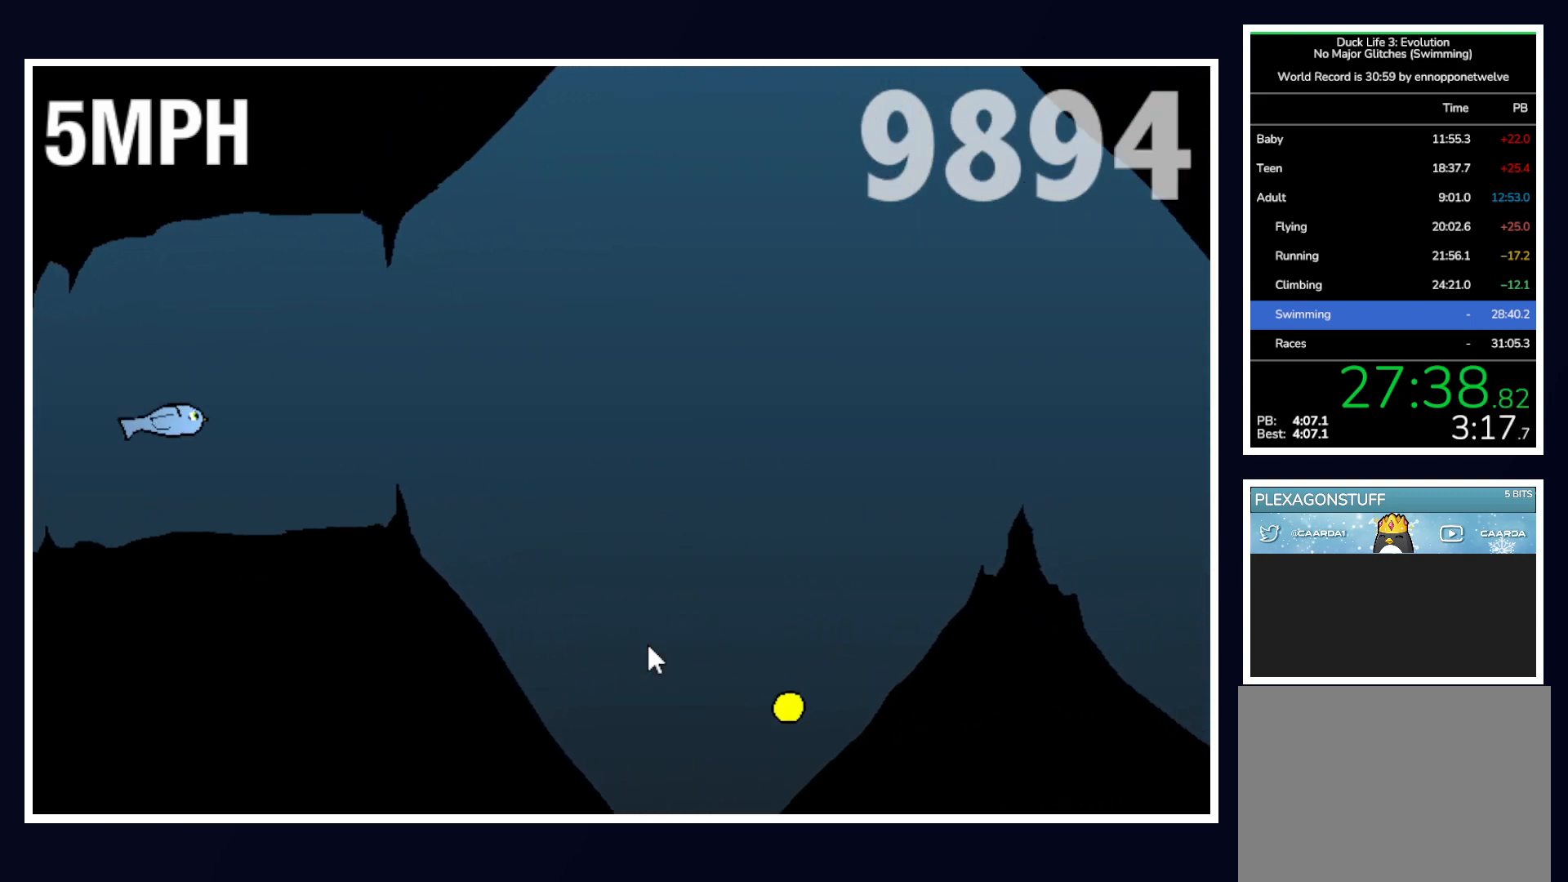
{"keys": ["up"], "mouse": [], "events": [[50, "up", "up"], [233, "up", "down"], [333, "up", "up"], [467, "up", "down"]]}
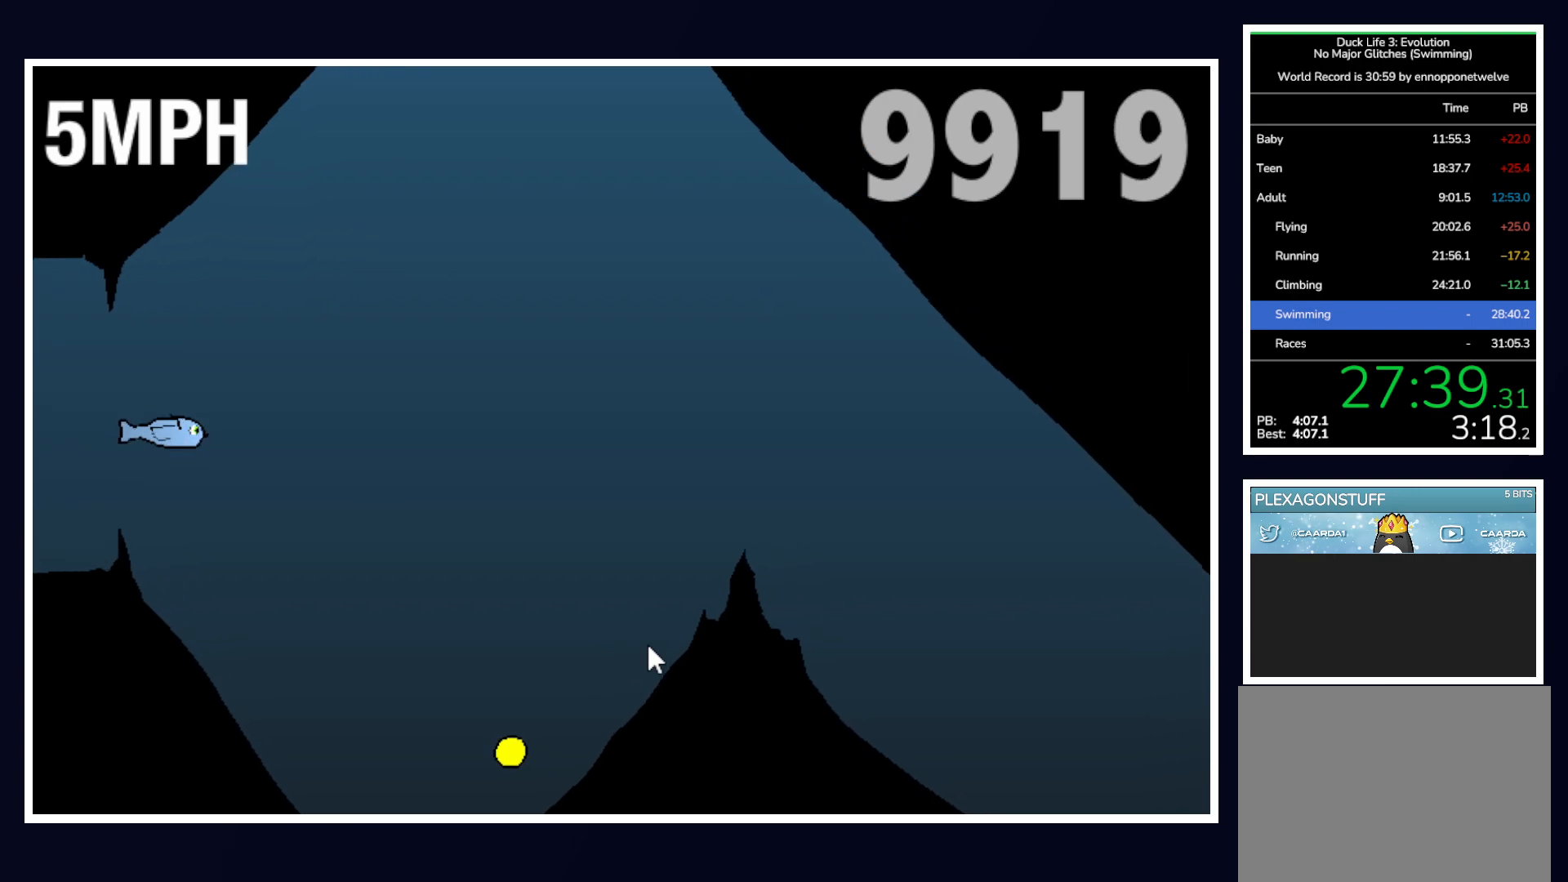
{"keys": ["up"], "mouse": [], "events": [[117, "up", "up"], [217, "up", "down"], [350, "up", "up"], [500, "up", "down"]]}
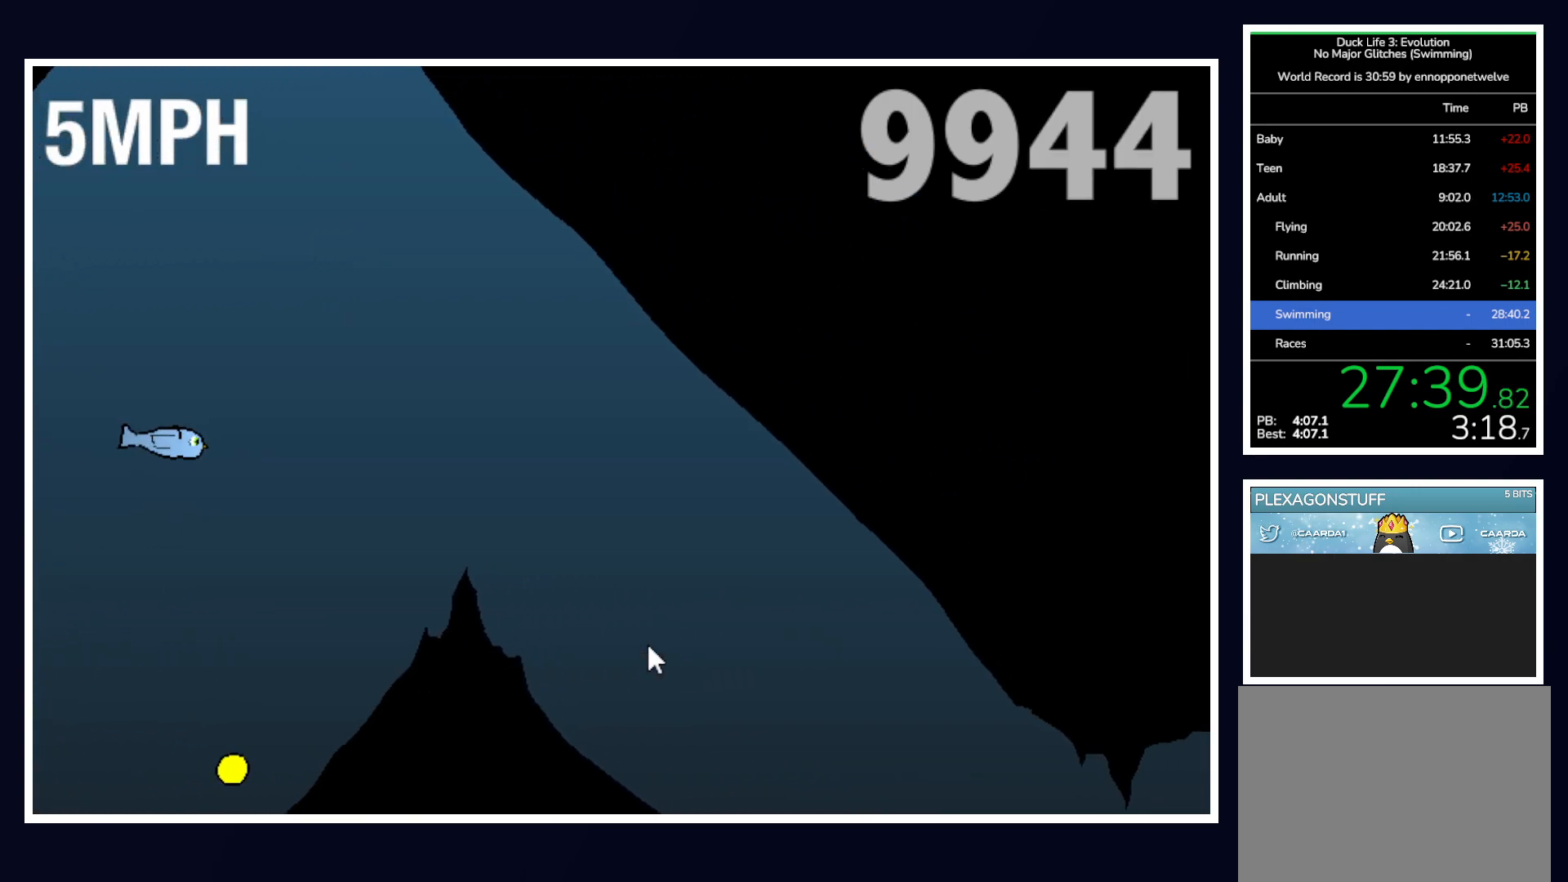
{"keys": [], "mouse": [], "events": [[133, "up", "up"], [317, "up", "down"], [417, "up", "up"]]}
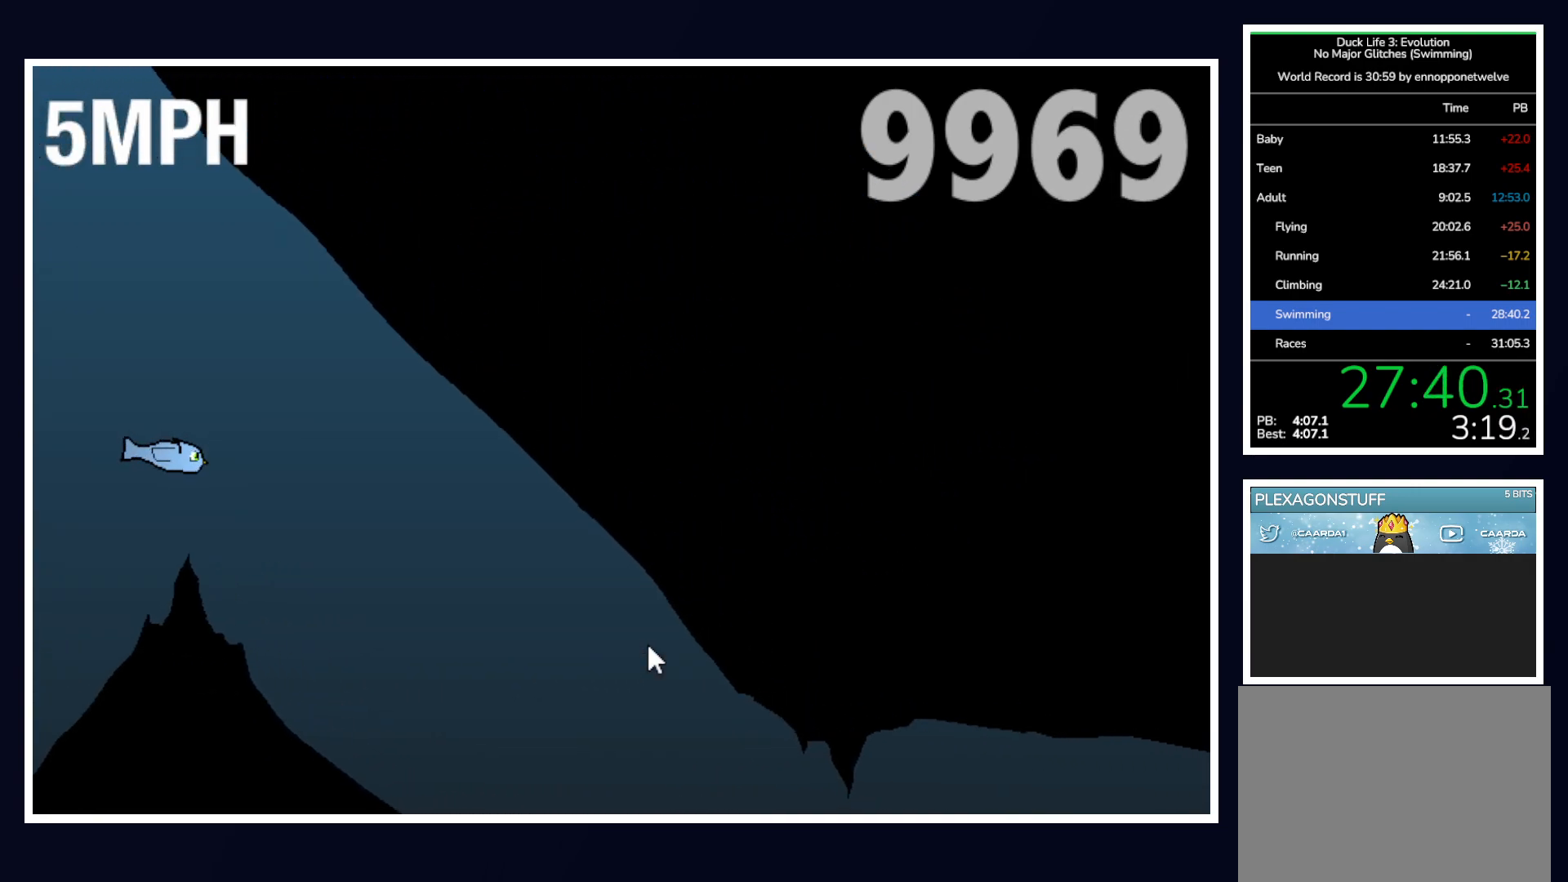
{"keys": ["up"], "mouse": [], "events": [[333, "up", "down"]]}
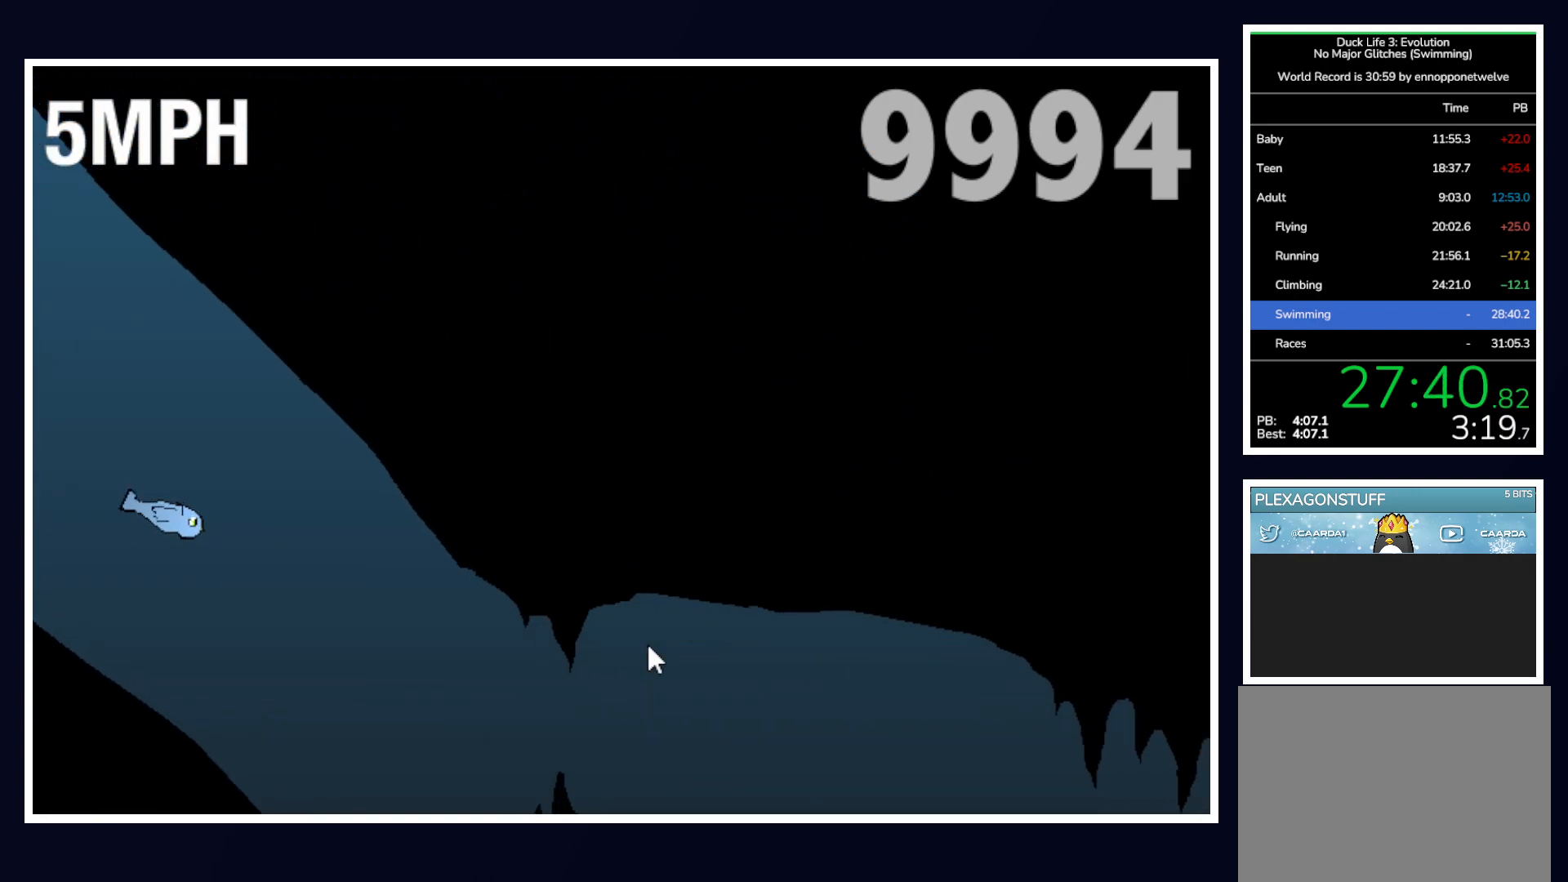
{"keys": [], "mouse": [], "events": [[67, "up", "up"], [167, "up", "down"], [267, "up", "up"], [350, "up", "down"], [483, "up", "up"]]}
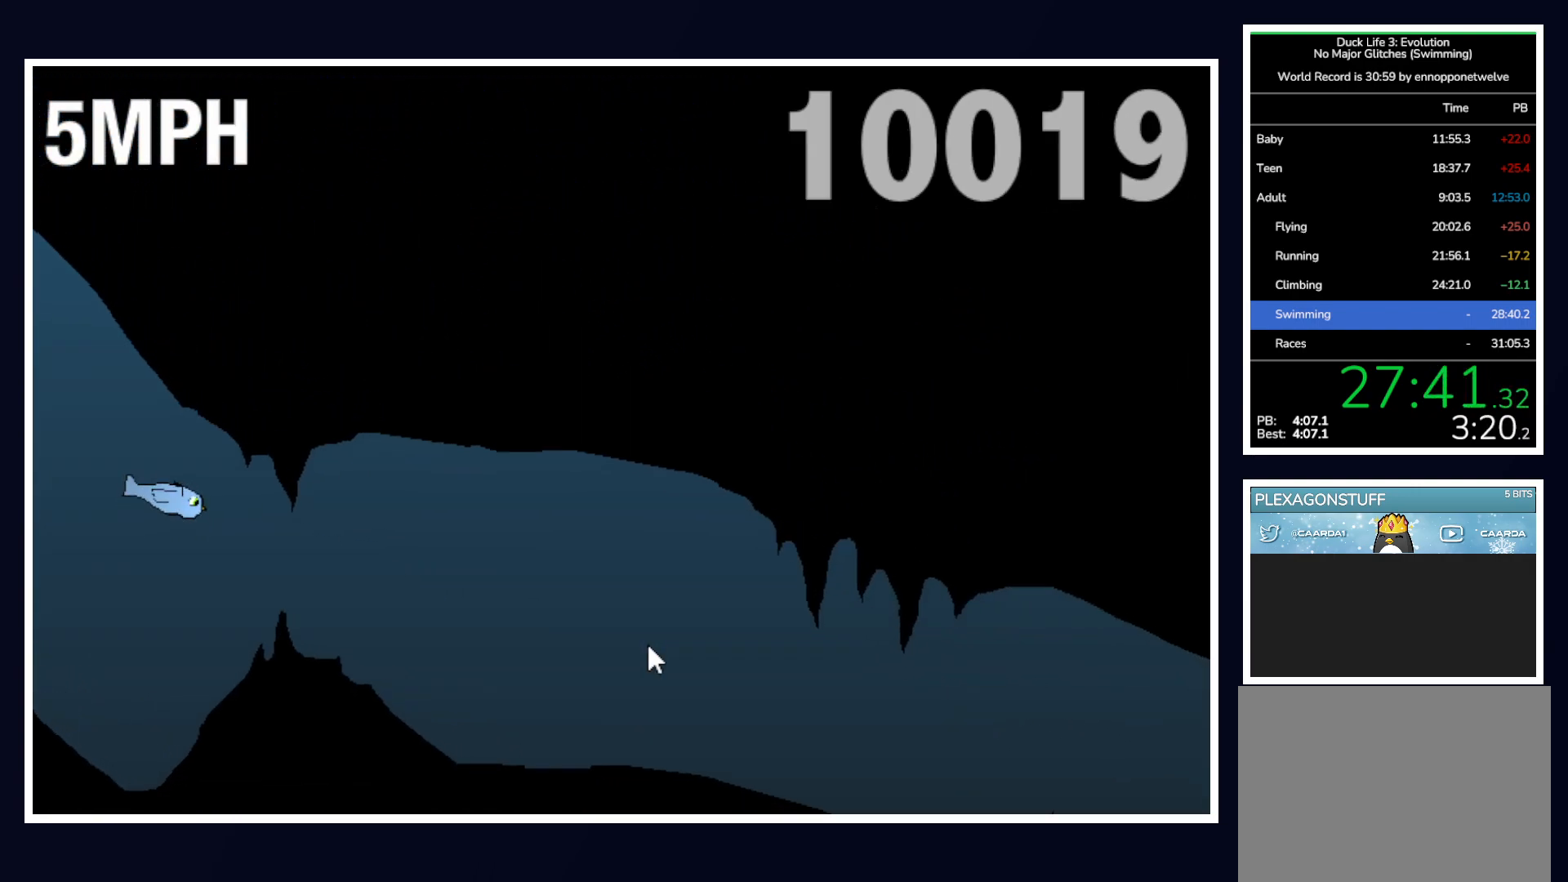
{"keys": ["up"], "mouse": [], "events": [[83, "up", "down"], [317, "up", "up"], [450, "up", "down"]]}
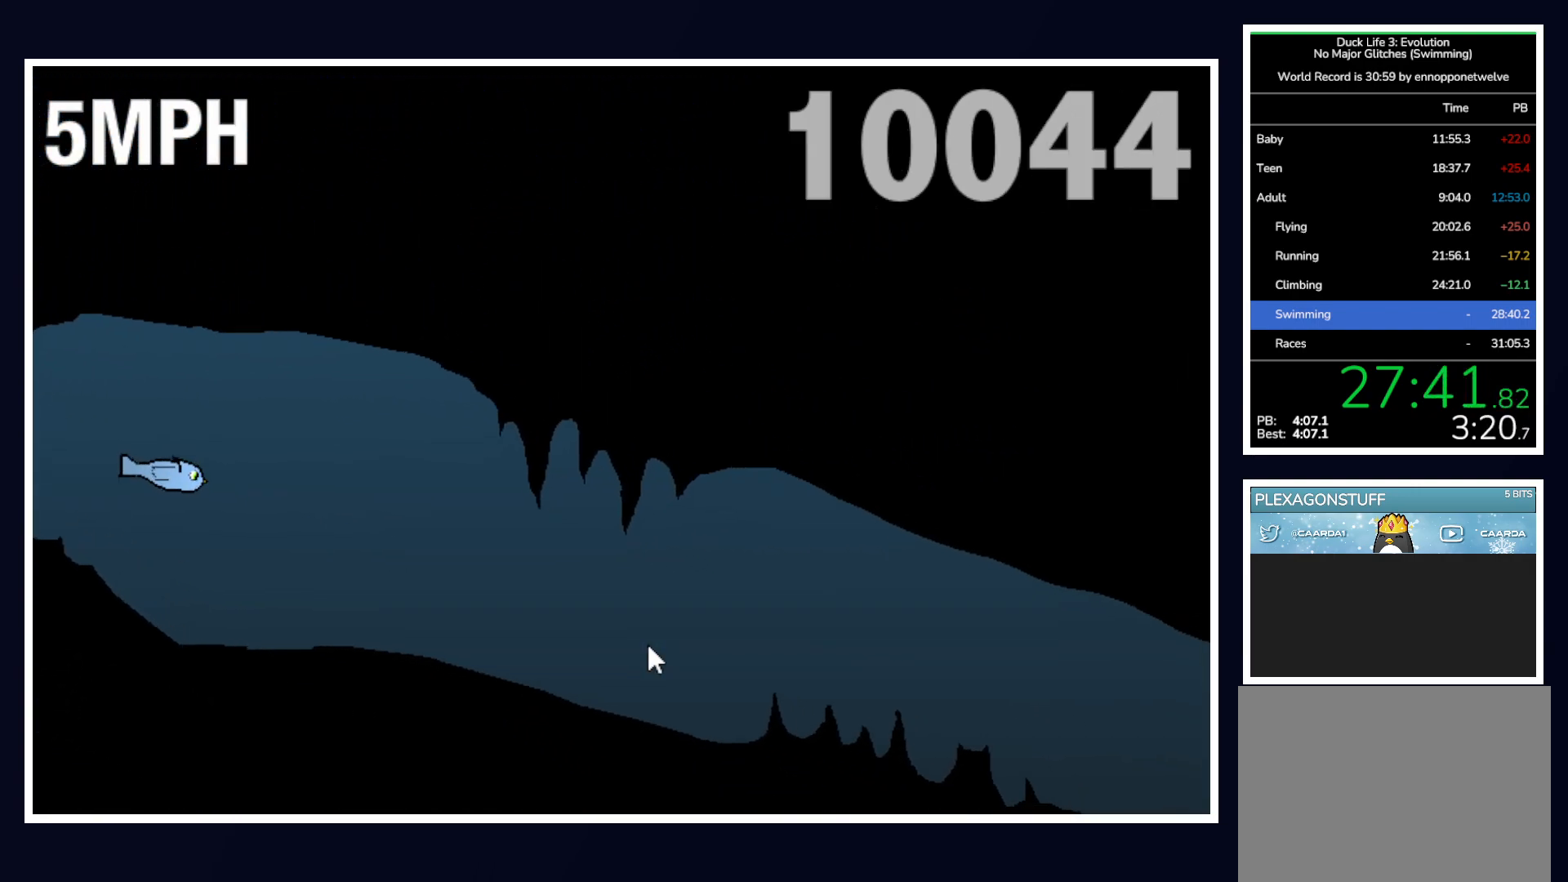
{"keys": ["up"], "mouse": [], "events": [[50, "up", "up"], [183, "up", "down"], [283, "up", "up"], [433, "up", "down"]]}
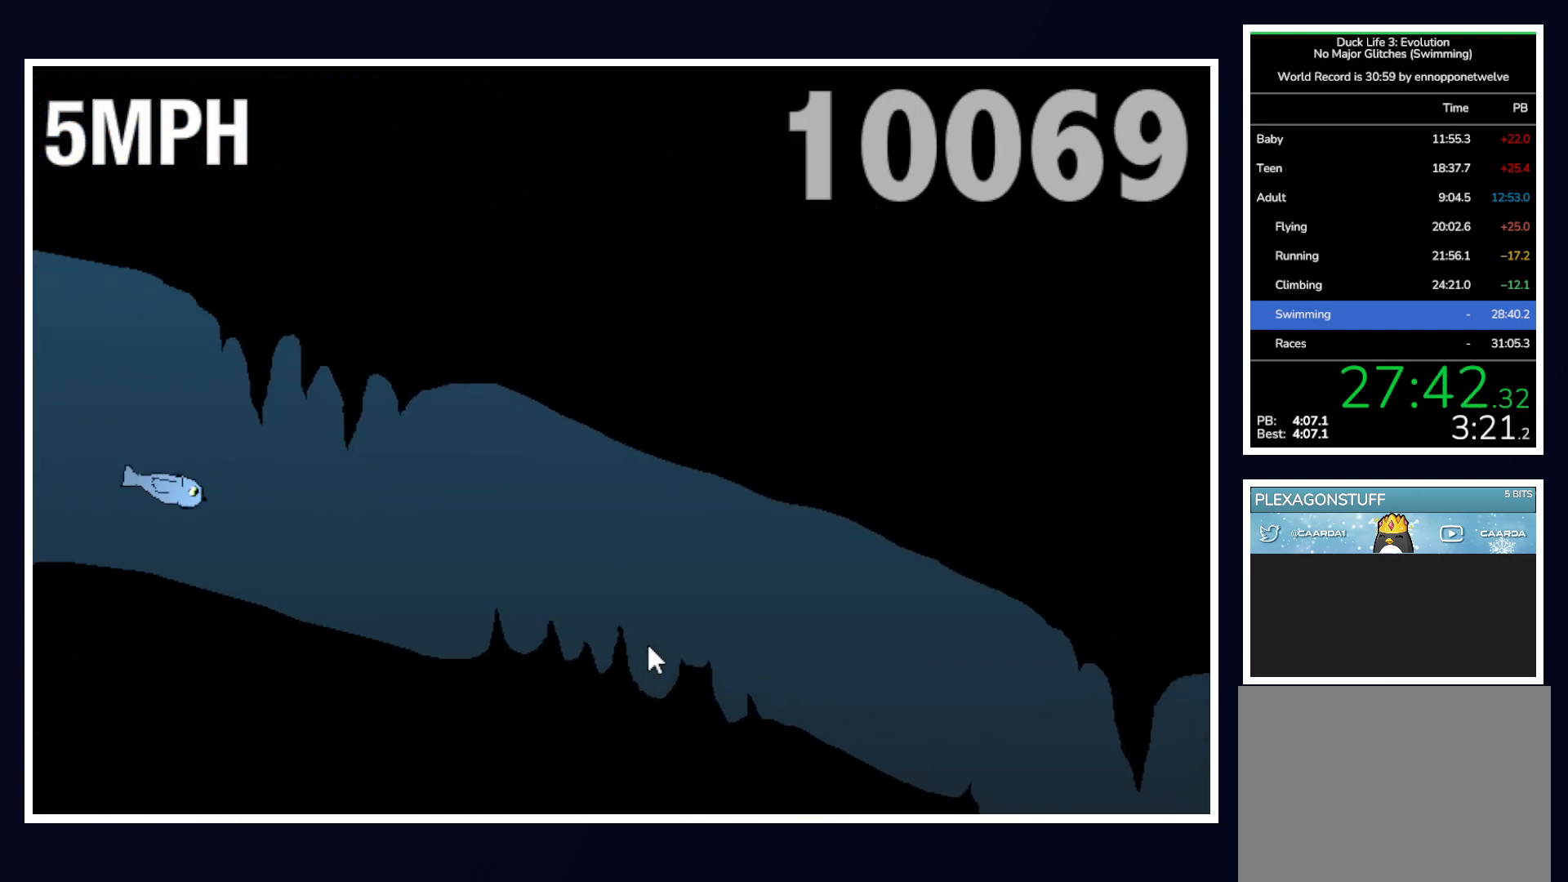
{"keys": [], "mouse": [], "events": [[67, "up", "up"], [167, "up", "down"], [433, "up", "up"]]}
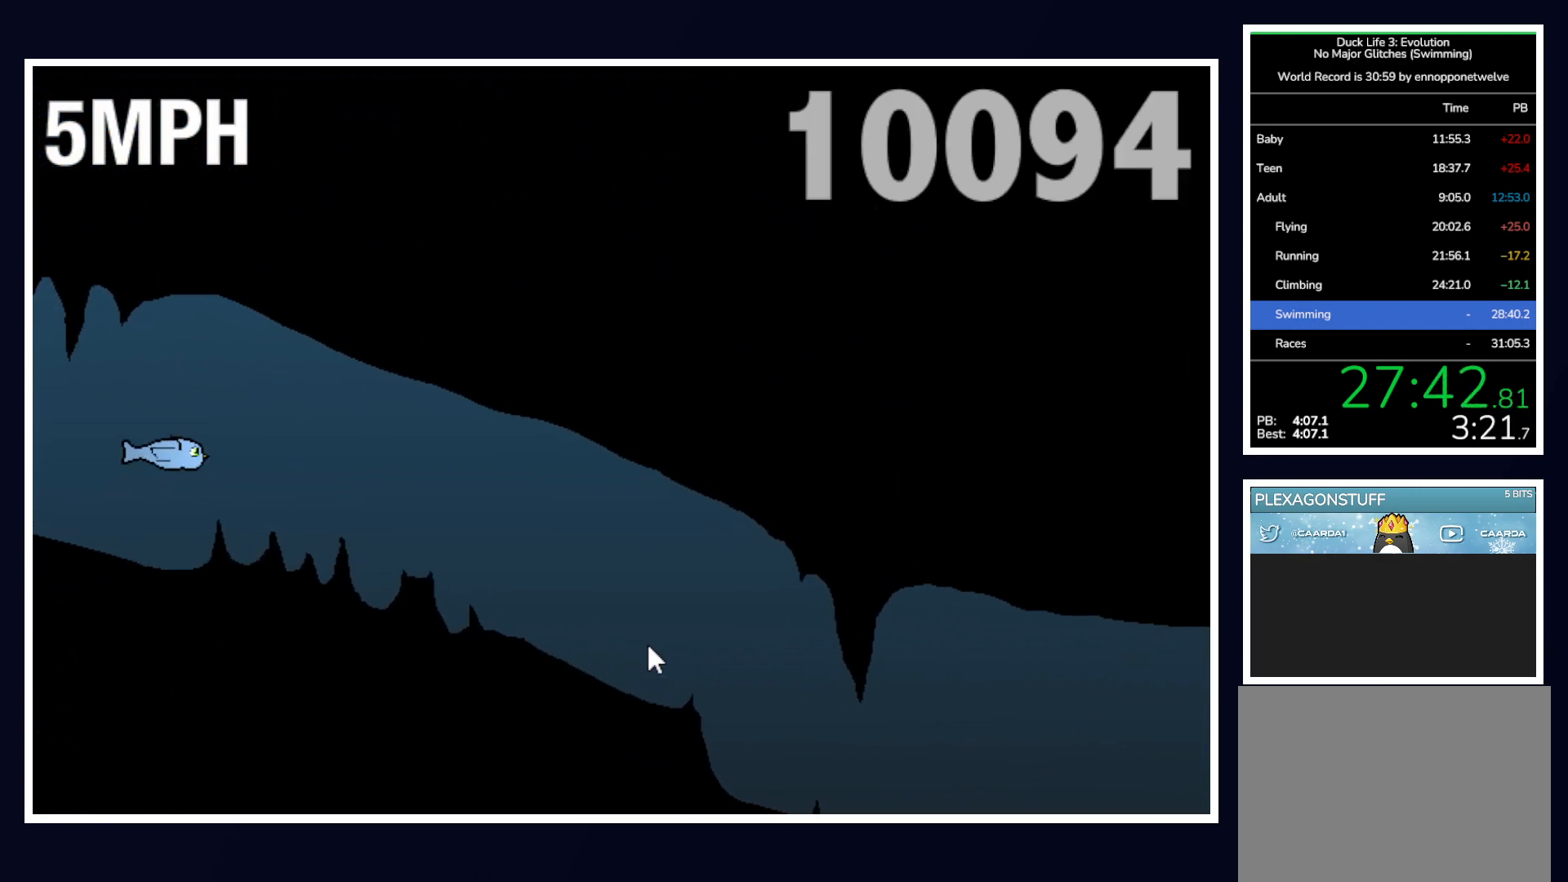
{"keys": ["up"], "mouse": [], "events": [[33, "up", "down"], [133, "up", "up"], [500, "up", "down"]]}
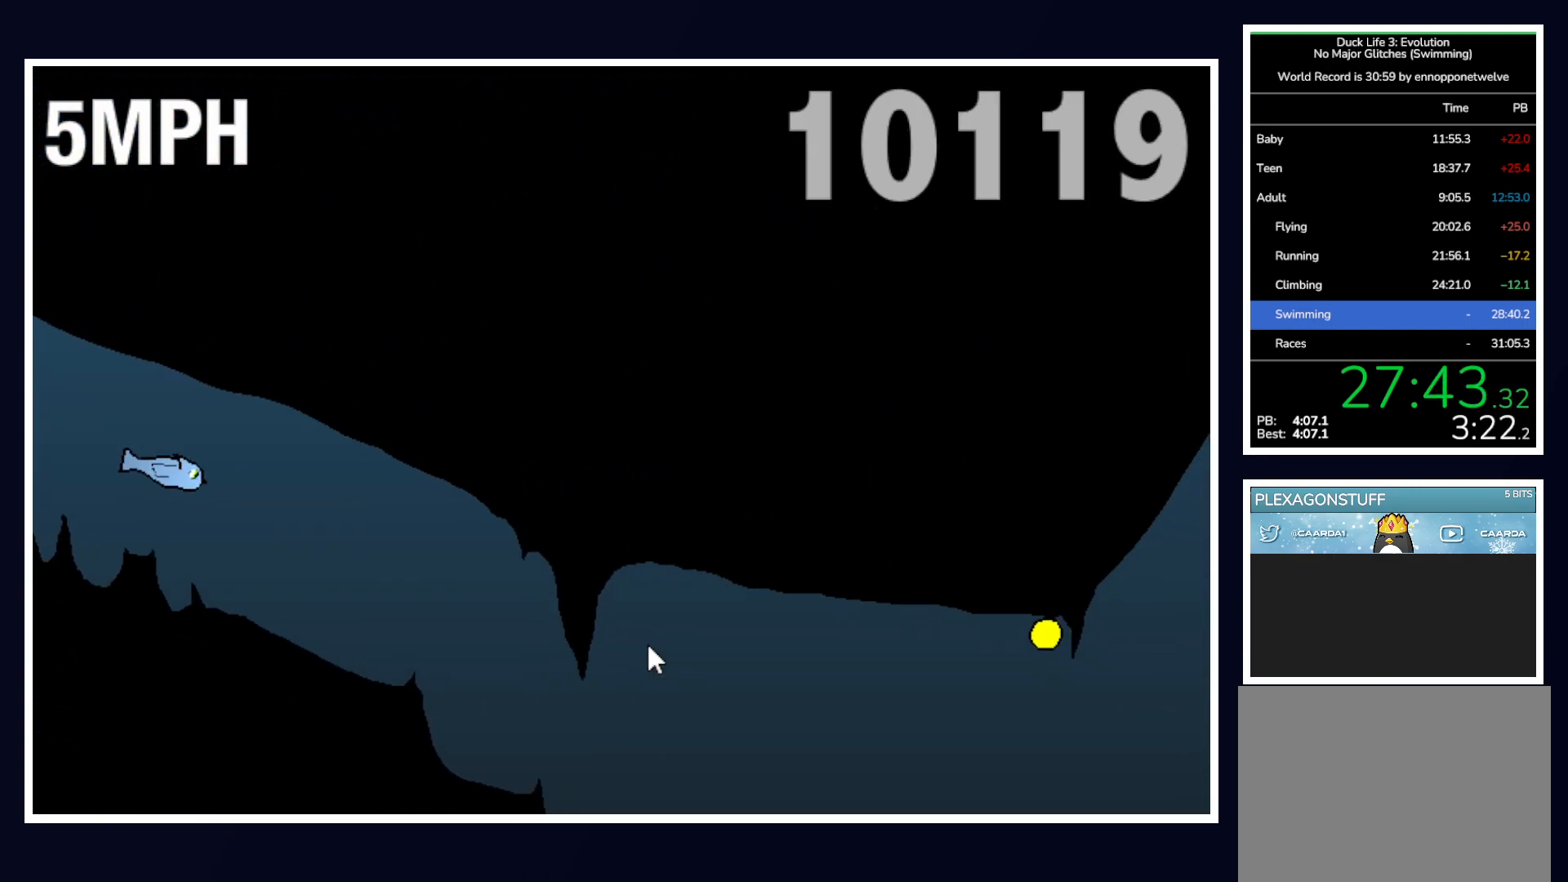
{"keys": [], "mouse": [], "events": [[100, "up", "up"], [233, "up", "down"], [333, "up", "up"]]}
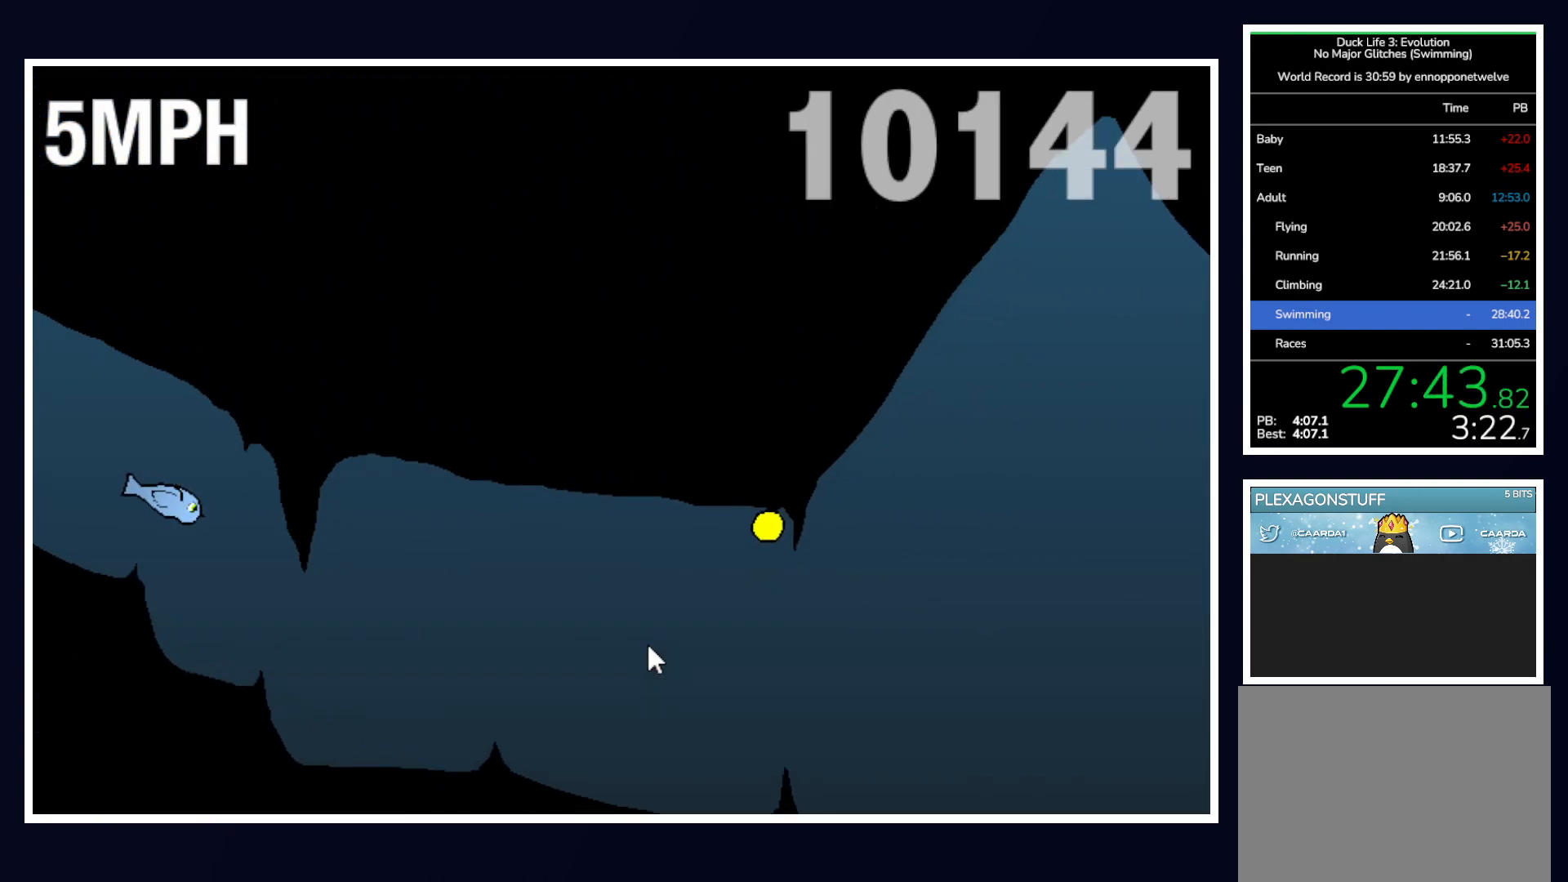
{"keys": [], "mouse": [], "events": [[83, "up", "down"], [400, "up", "up"]]}
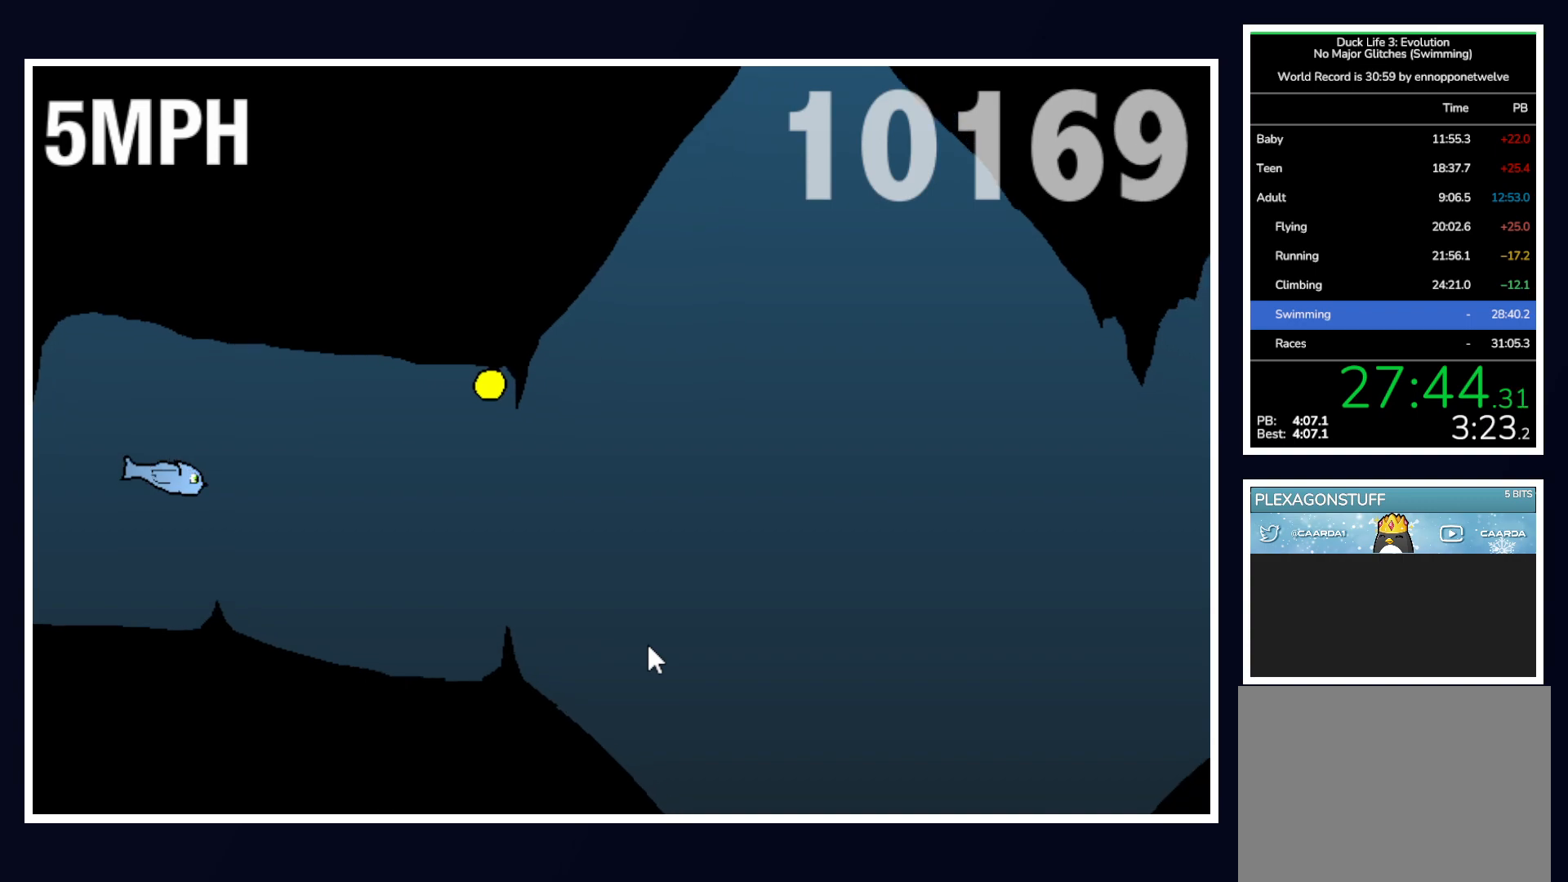
{"keys": [], "mouse": [], "events": [[33, "up", "down"], [133, "up", "up"], [267, "up", "down"], [450, "up", "up"]]}
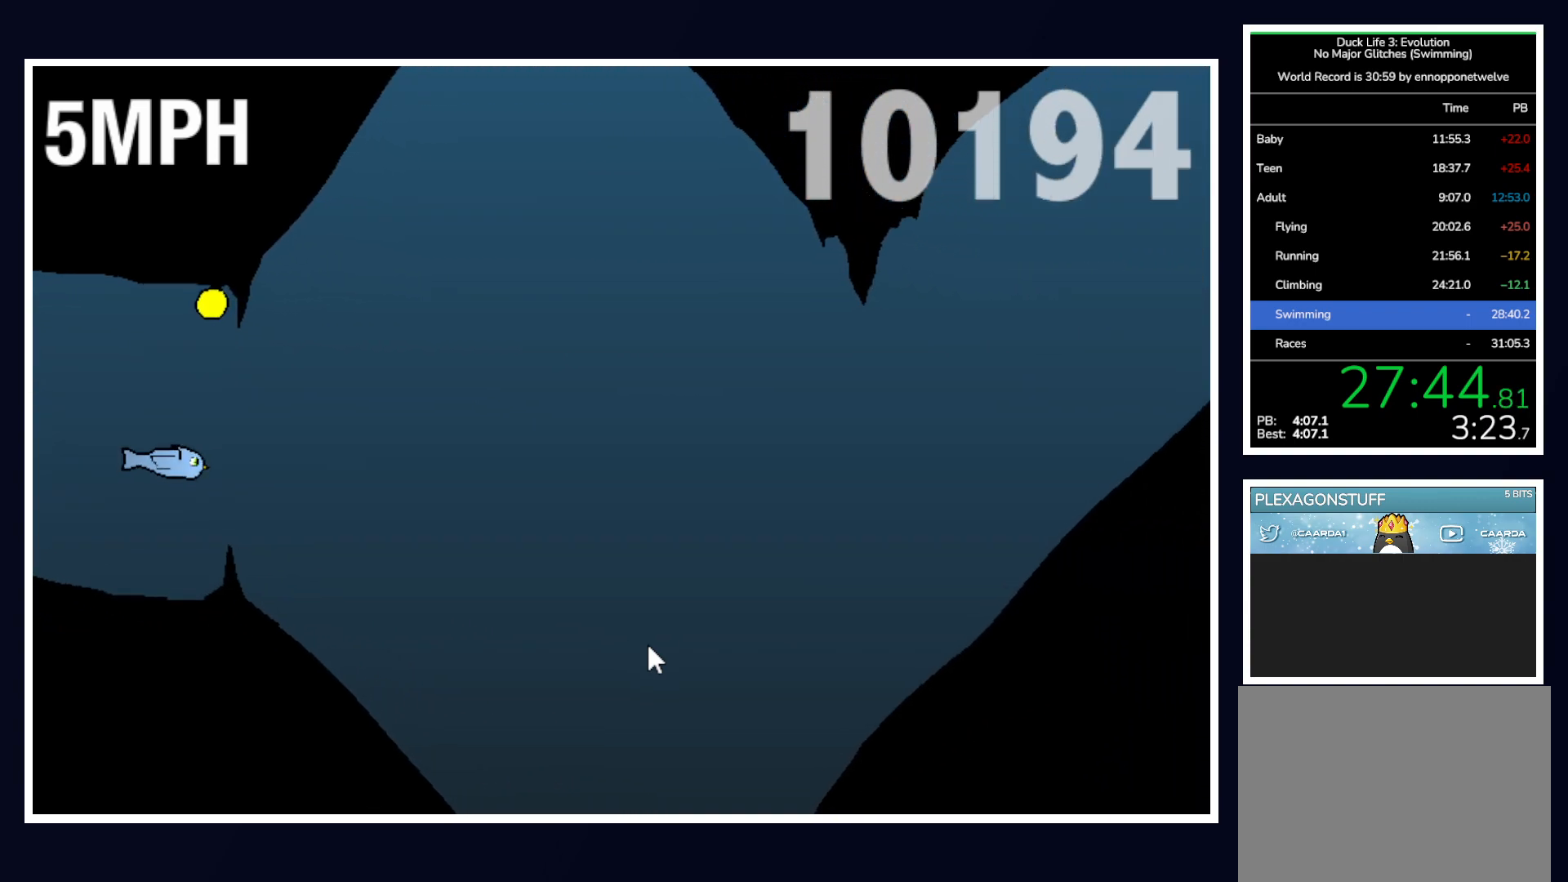
{"keys": [], "mouse": [], "events": [[50, "up", "down"], [200, "up", "up"], [333, "up", "down"], [433, "up", "up"]]}
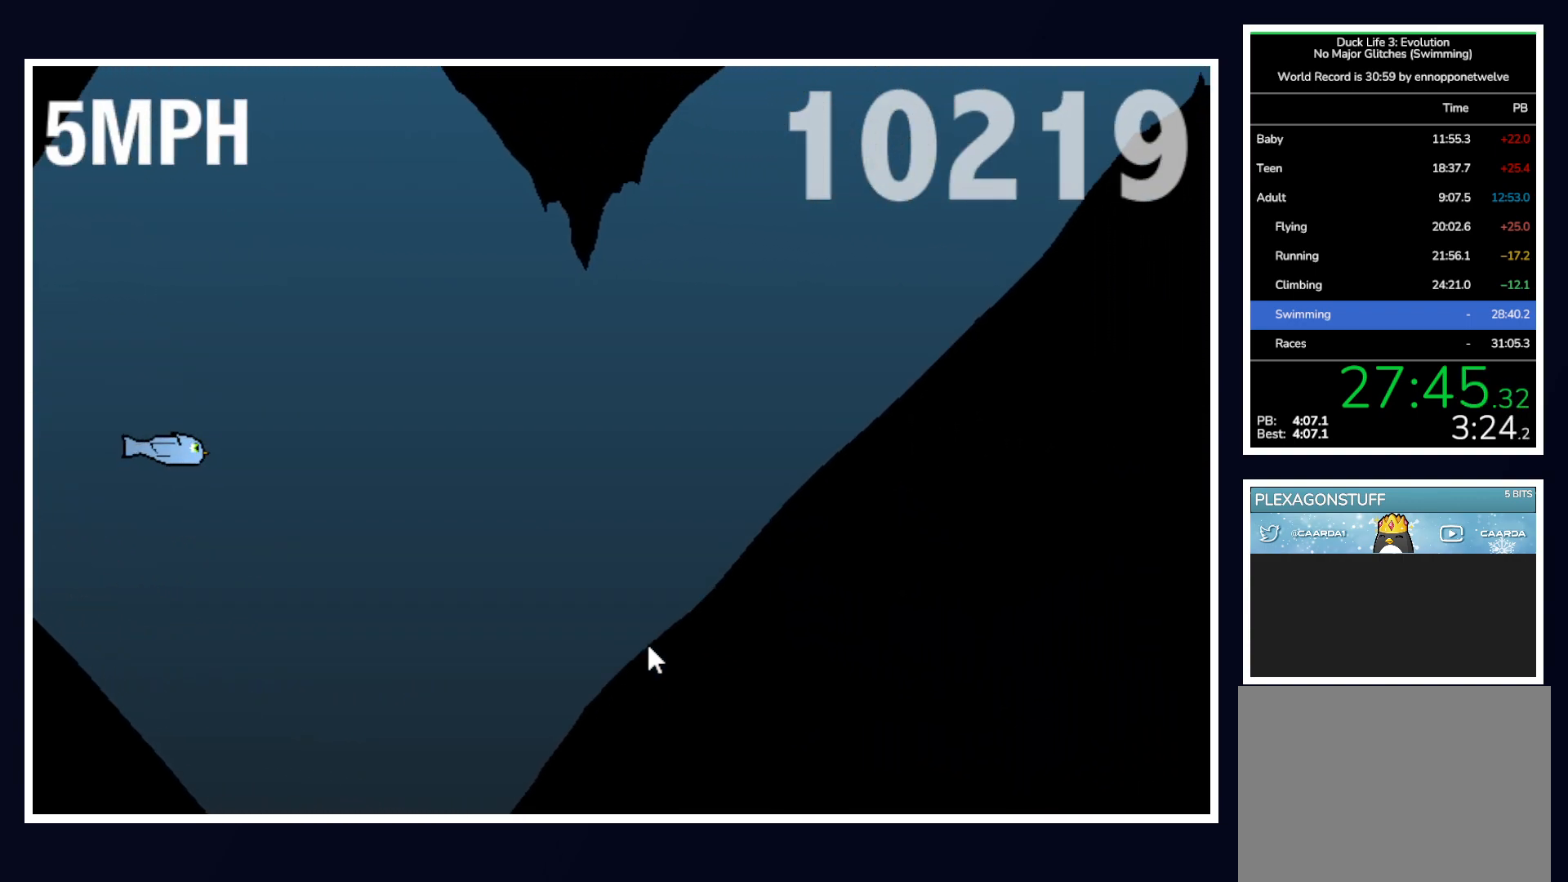
{"keys": ["up"], "mouse": [], "events": [[33, "up", "down"], [183, "up", "up"], [267, "up", "down"], [400, "up", "up"], [500, "up", "down"]]}
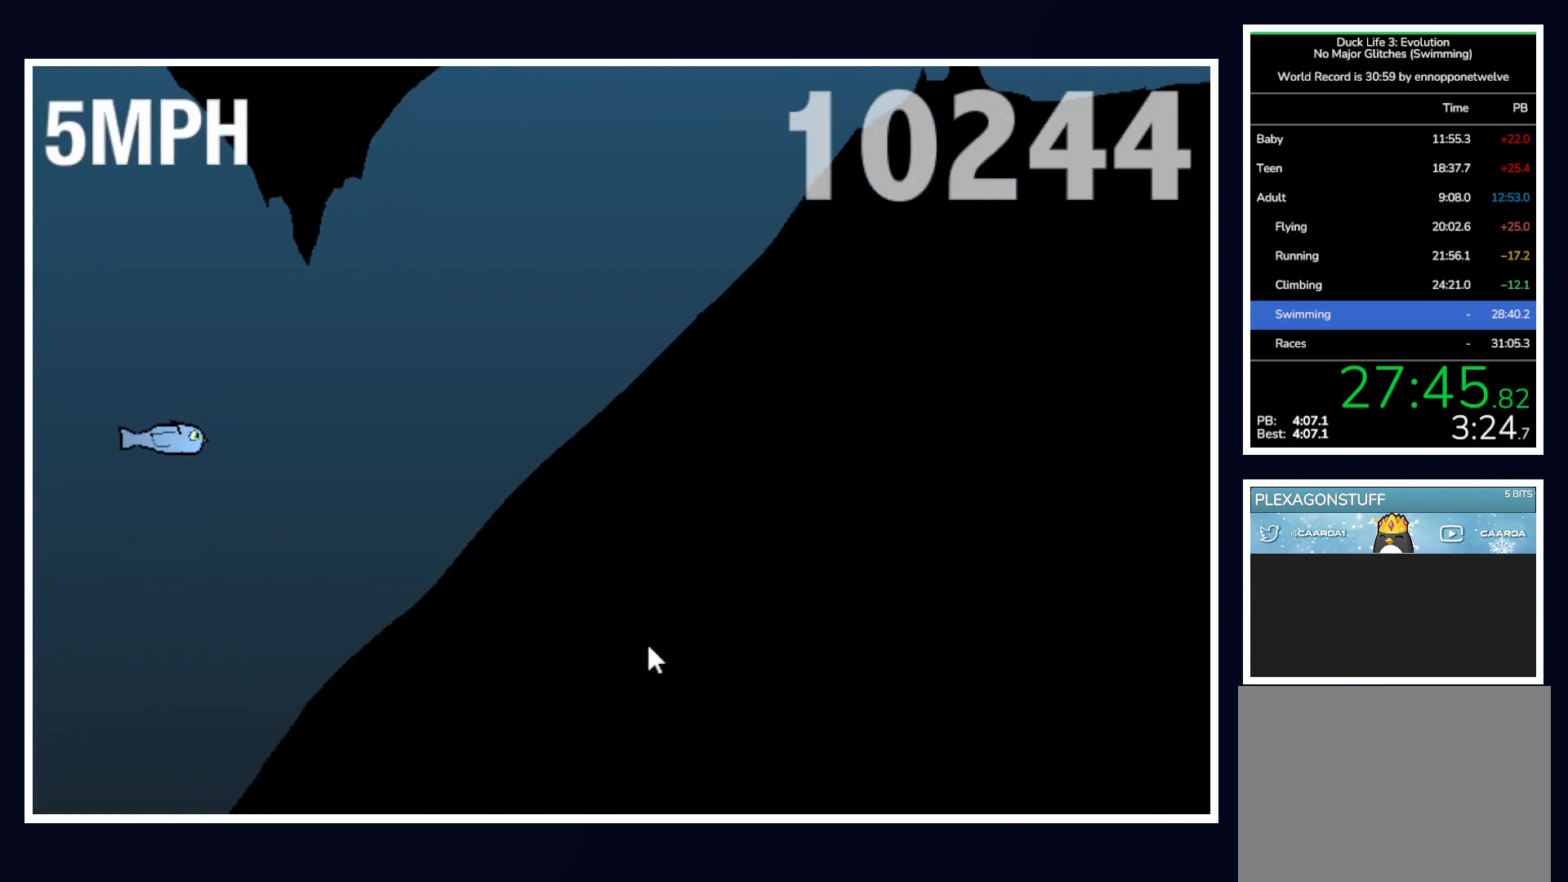
{"keys": ["up"], "mouse": [], "events": [[133, "up", "up"], [233, "up", "down"]]}